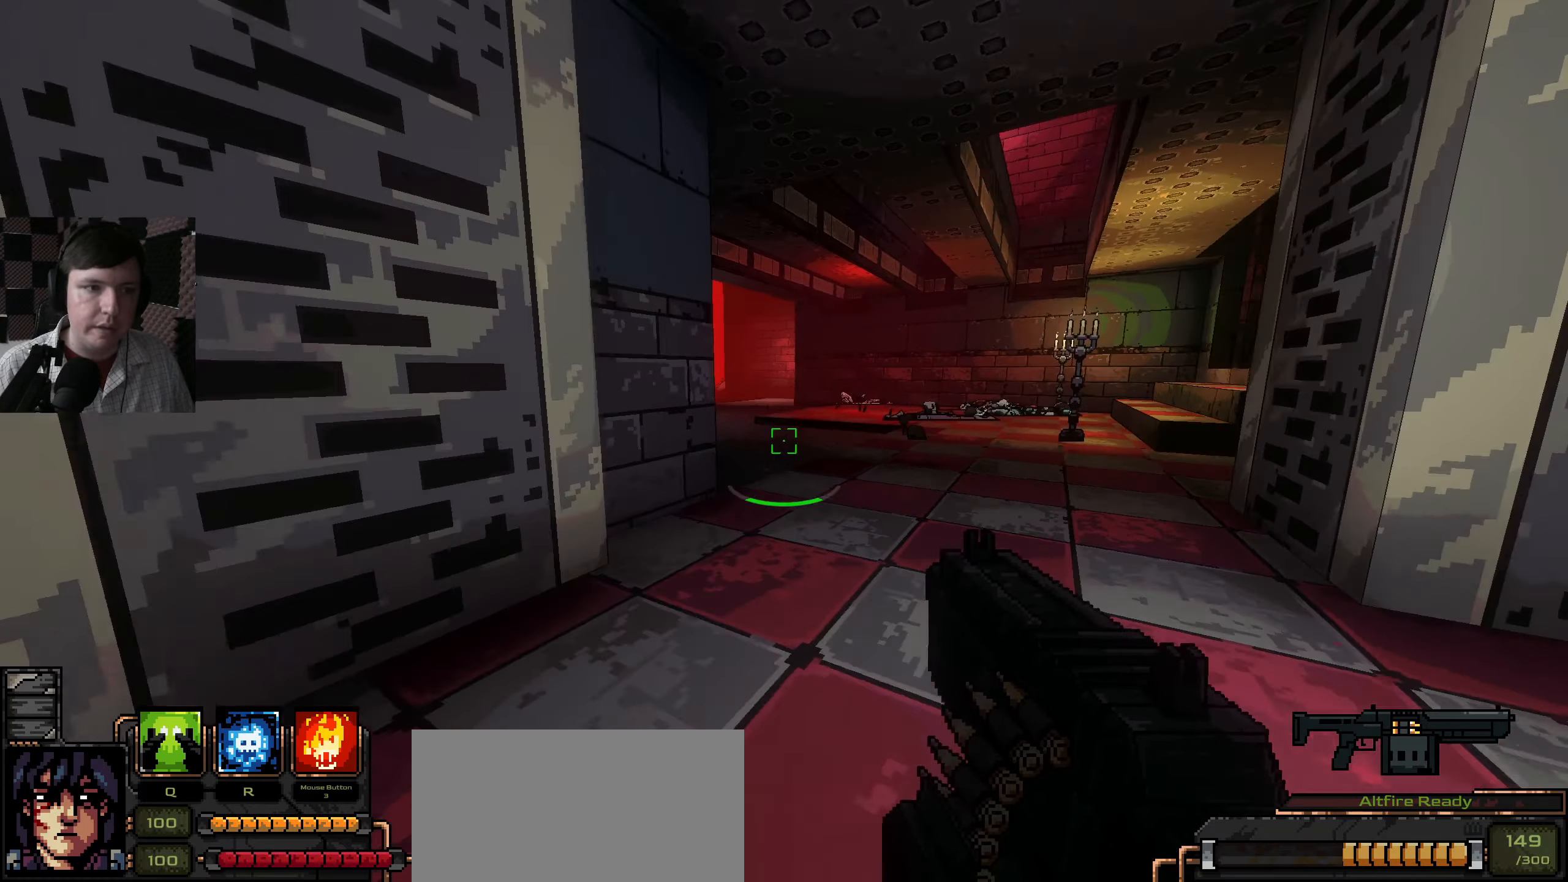
Gameplay with keyboard and mouse; each line is a JSON object with the keys and mouse buttons held at the frame after it. "events" lists presses ("down") and releases ("up") of "a", "ctrl", "d", "e", "q", "s", "shift", "space", "w", "mouse_left", "mouse_wheel", "mouse_right", "mouse_mb4" and "mouse_mb5" between this image and that frame as [ms after this image, input, new state], when the widget could be followed in between. "mouse_left", "mouse_wheel", "mouse_right", "mouse_mb4", "mouse_mb5" = the "left", "wheel", "right", "mb4", "mb5" buttons of the "mouse" list. No other keys are recorded. "wheel" means that the mouse wheel is clicked or scrolled. Mouse movement is not recorded.
{"keys": ["d", "w"], "mouse": [], "events": [[217, "d", "down"]]}
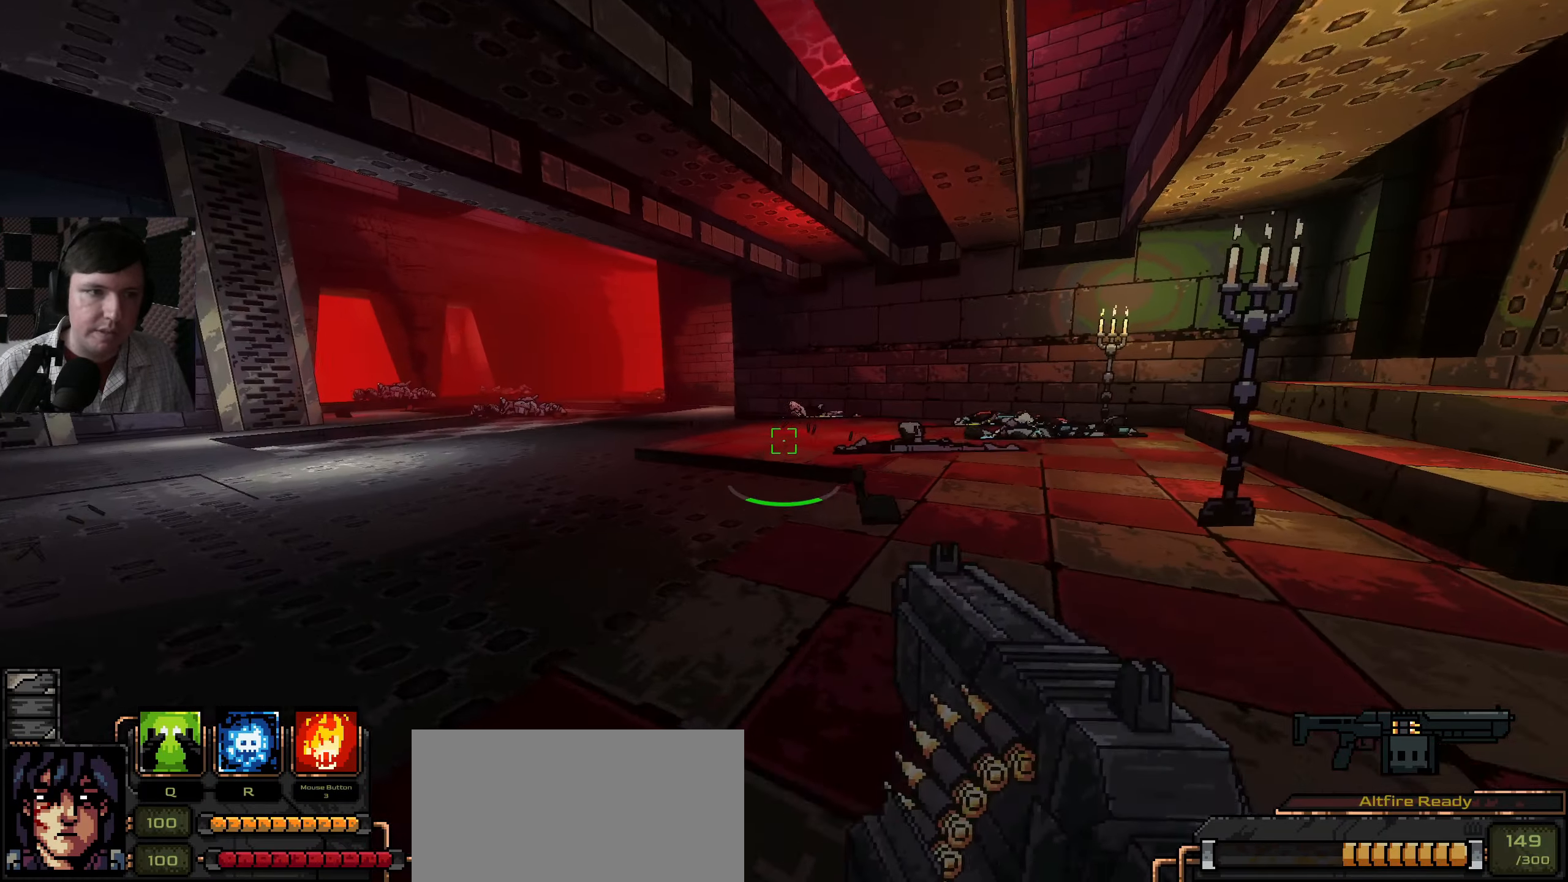
{"keys": ["d", "w"], "mouse": [], "events": []}
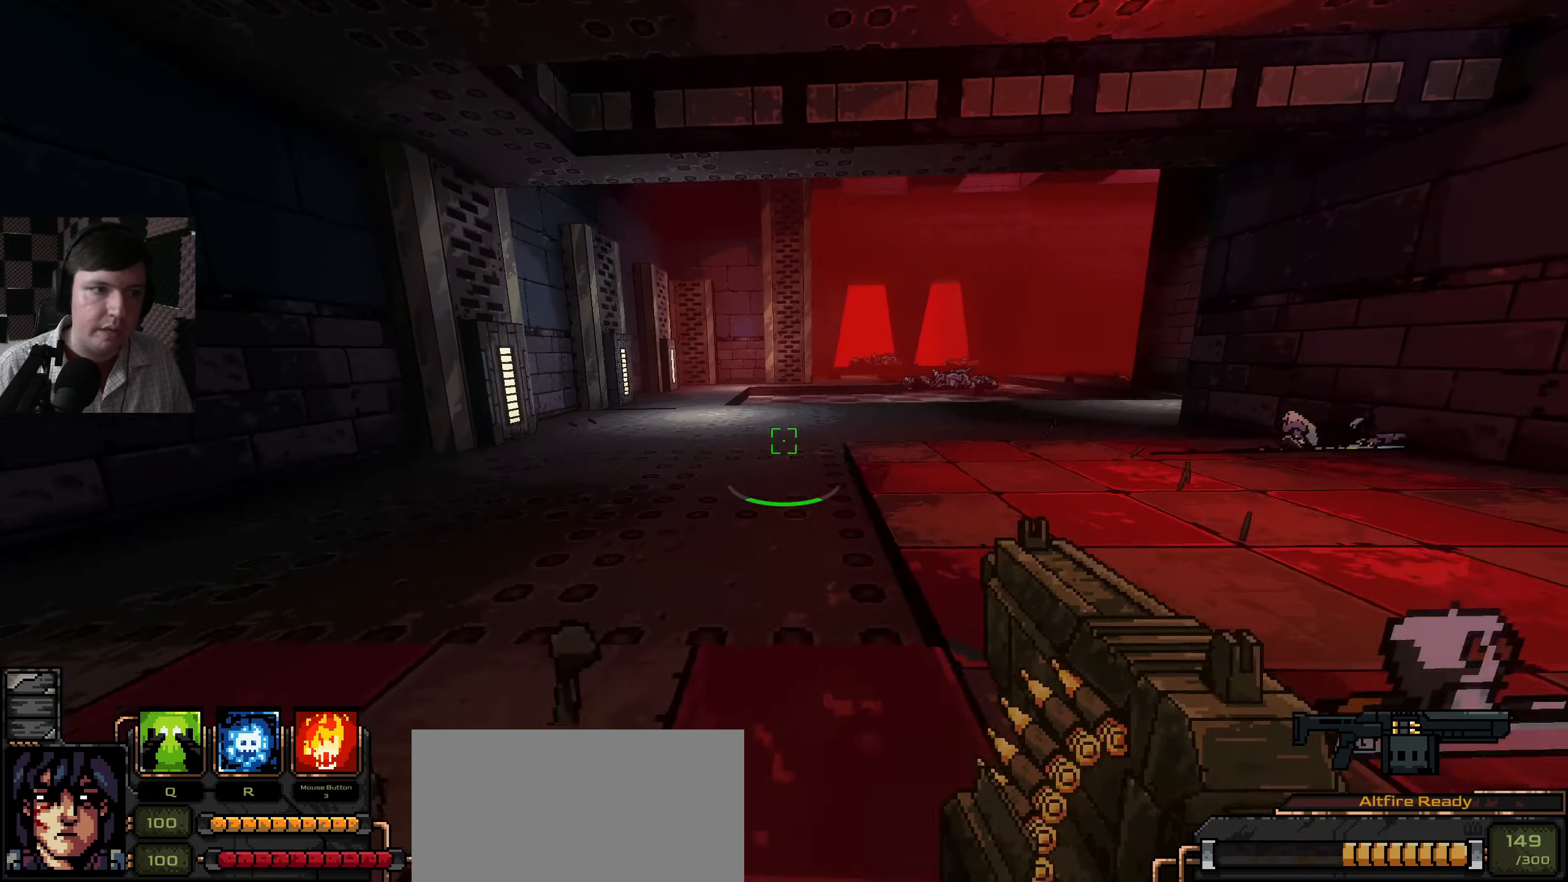
{"keys": ["d", "w"], "mouse": [], "events": []}
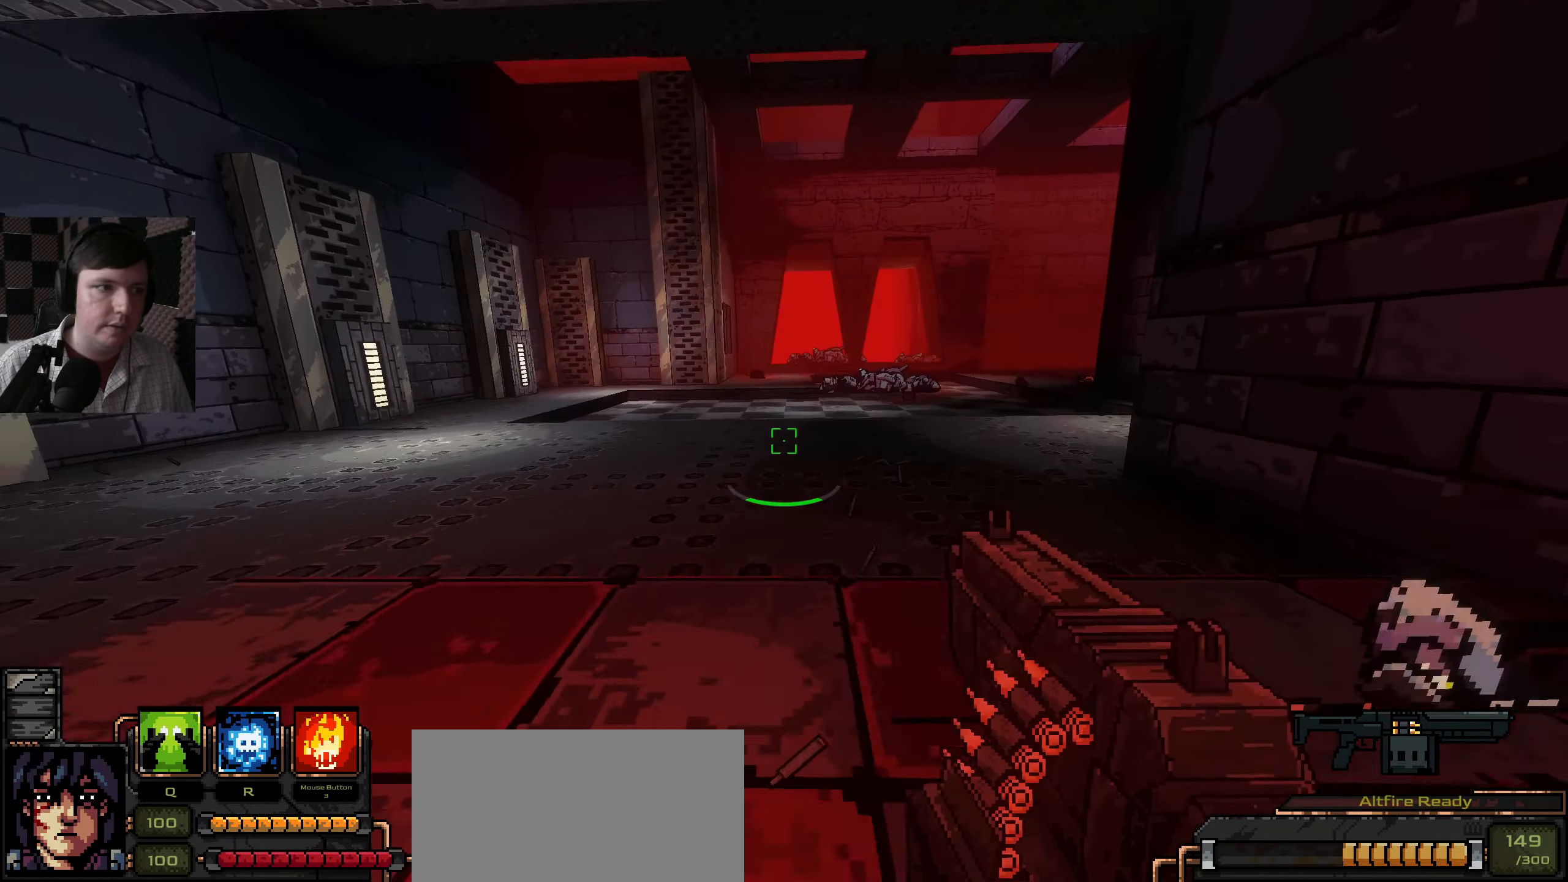
{"keys": ["w"], "mouse": [], "events": [[284, "d", "up"]]}
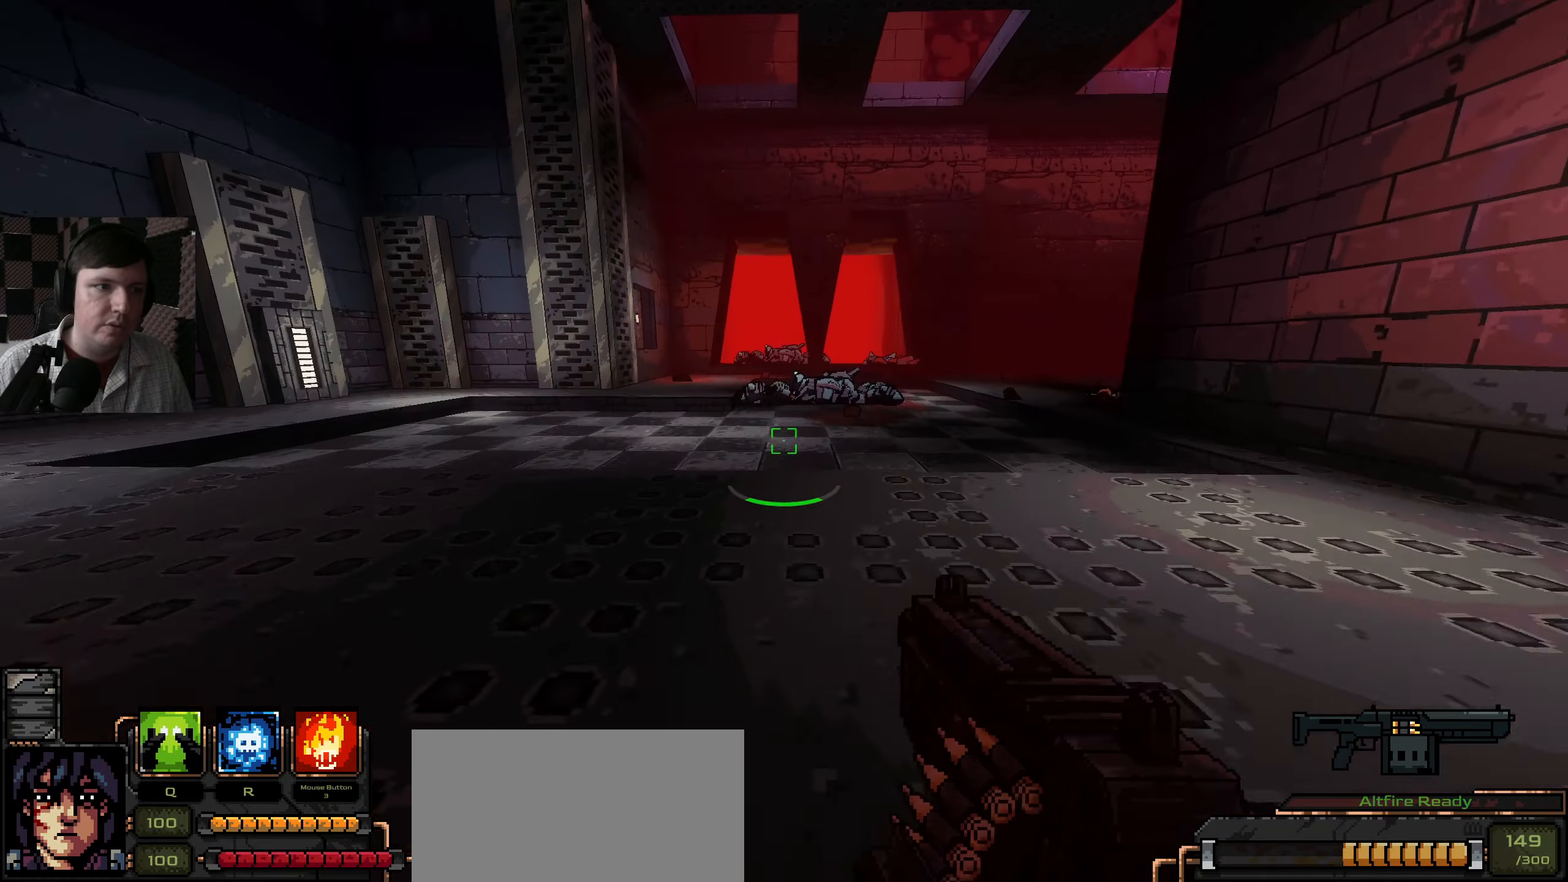
{"keys": ["w"], "mouse": [], "events": []}
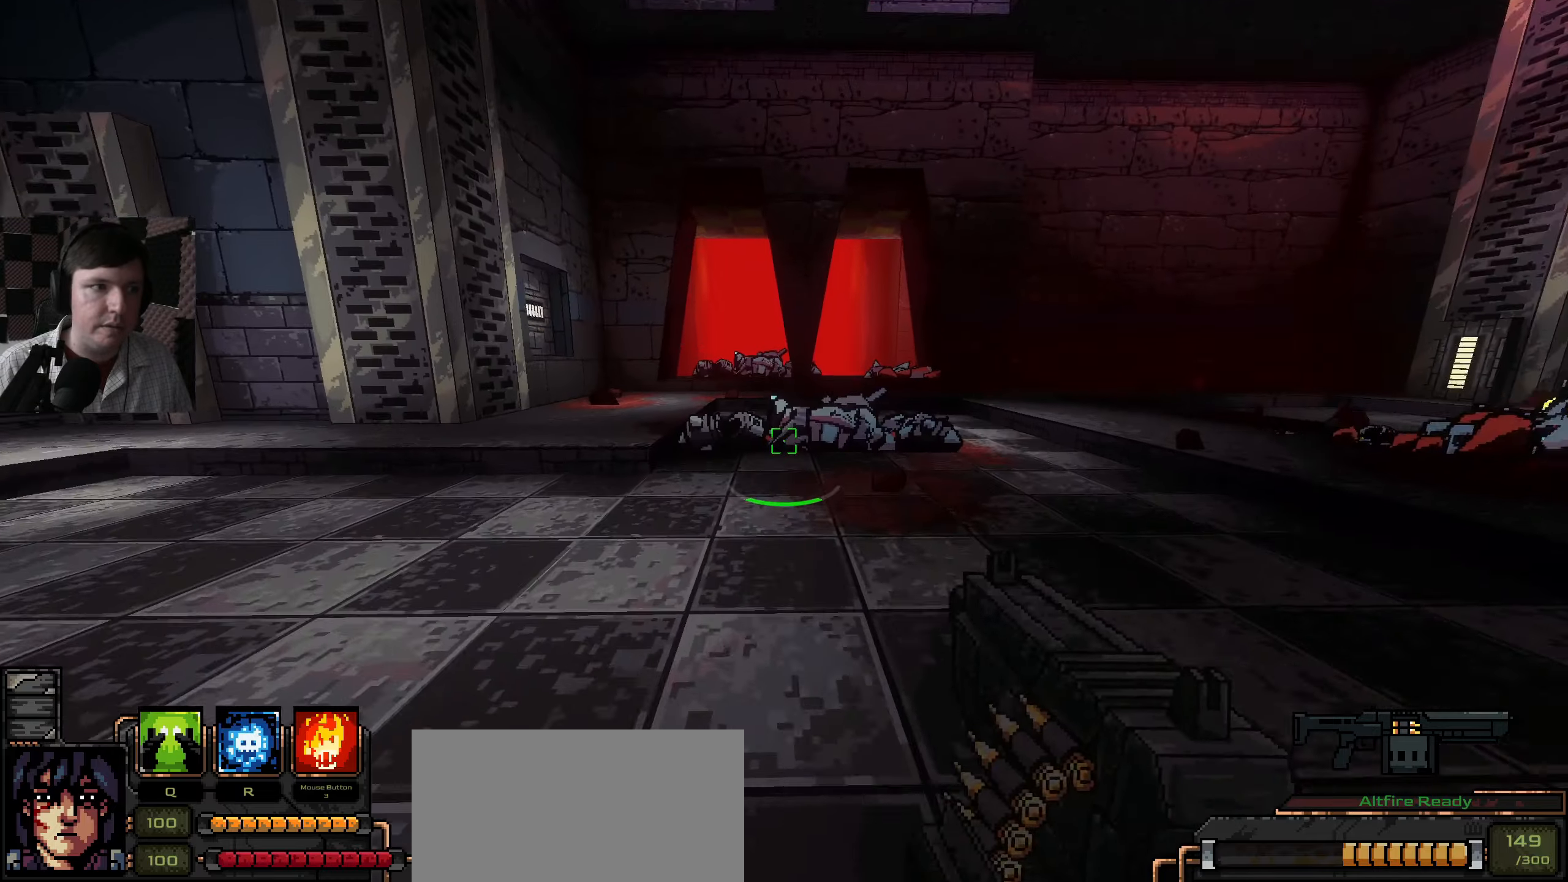
{"keys": ["w"], "mouse": [], "events": []}
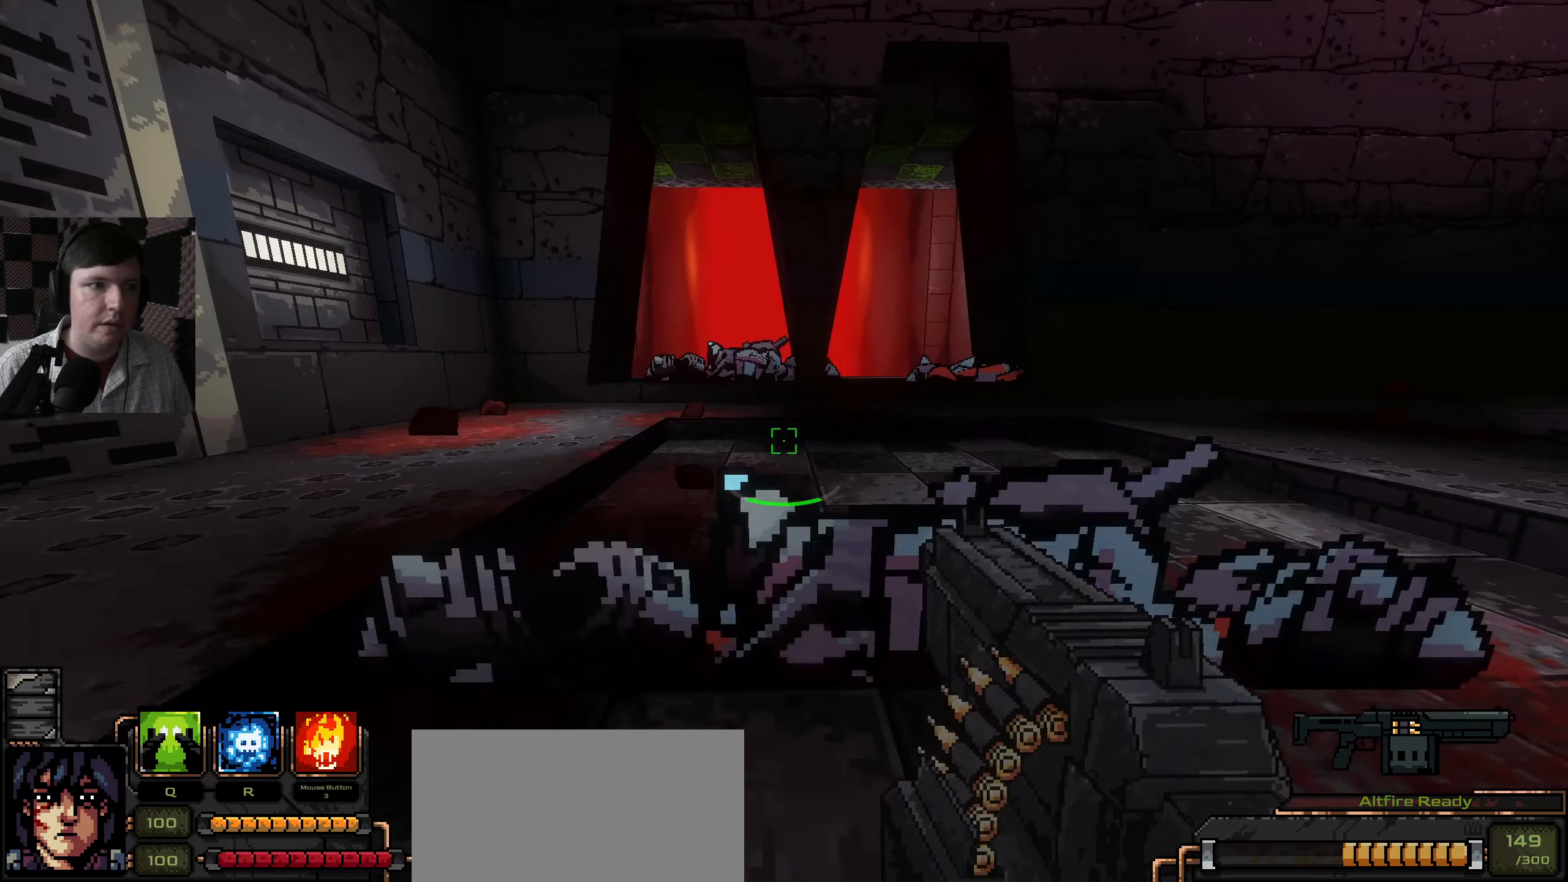
{"keys": ["a", "w"], "mouse": [], "events": [[66, "a", "down"]]}
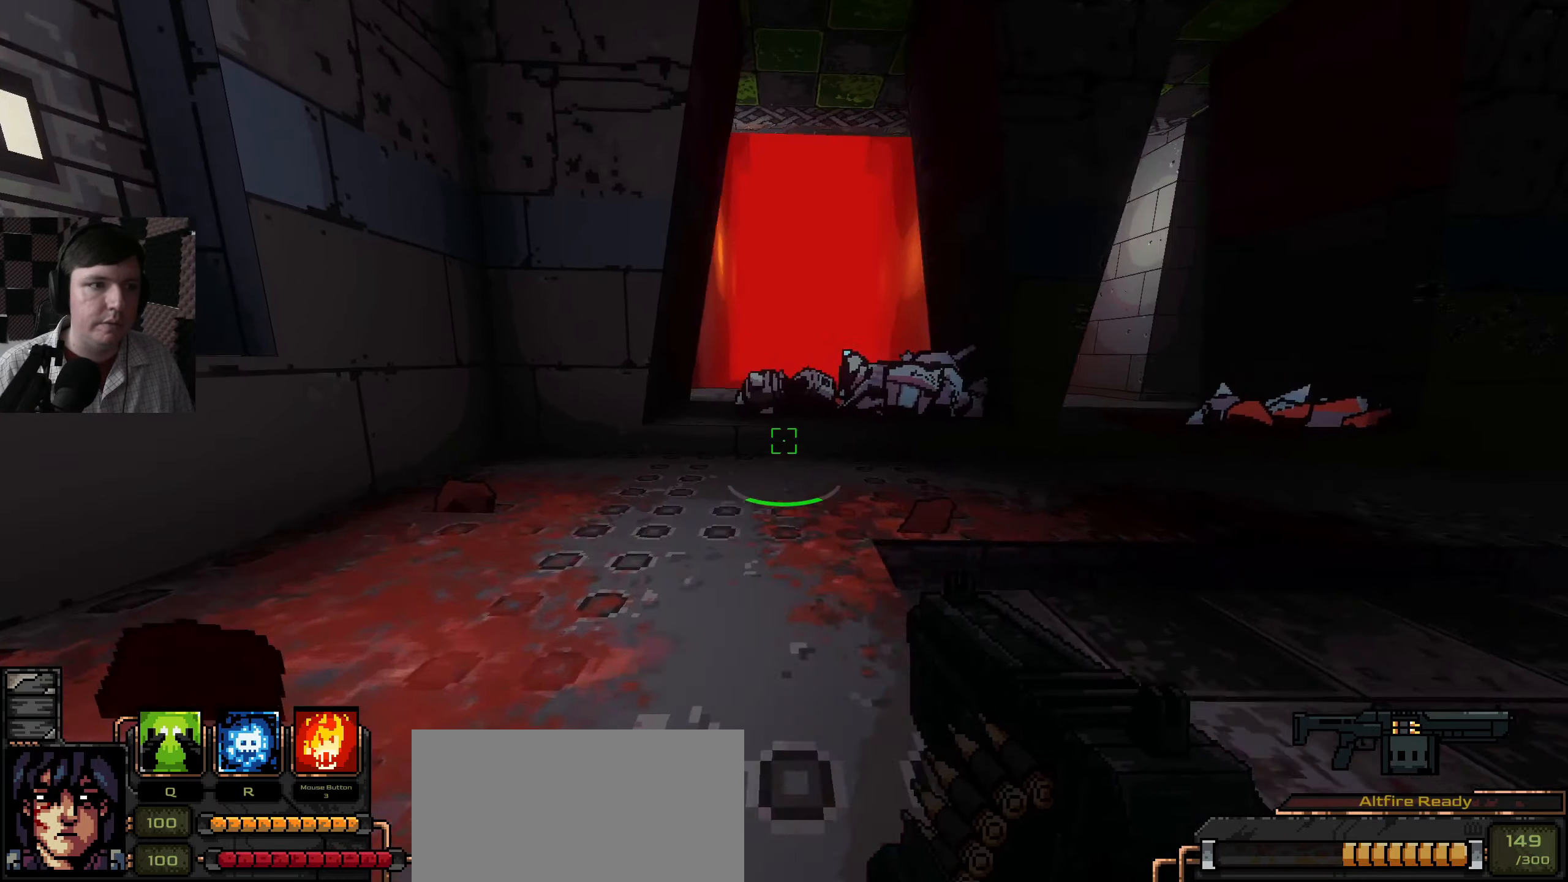
{"keys": ["w"], "mouse": [], "events": [[116, "a", "up"], [216, "d", "down"], [400, "d", "up"]]}
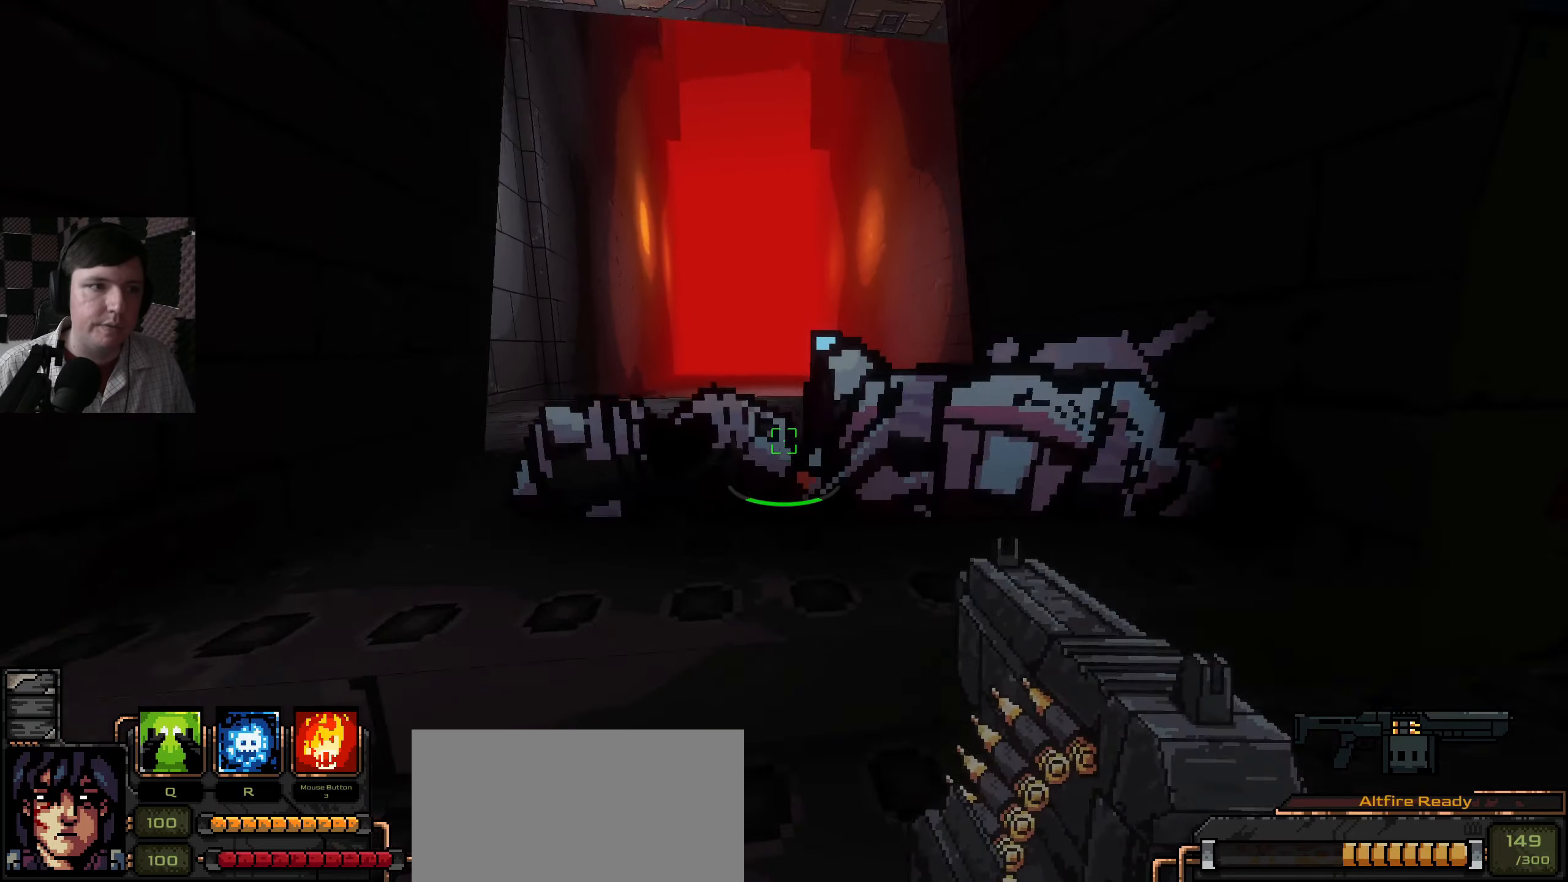
{"keys": [], "mouse": [], "events": [[216, "w", "up"]]}
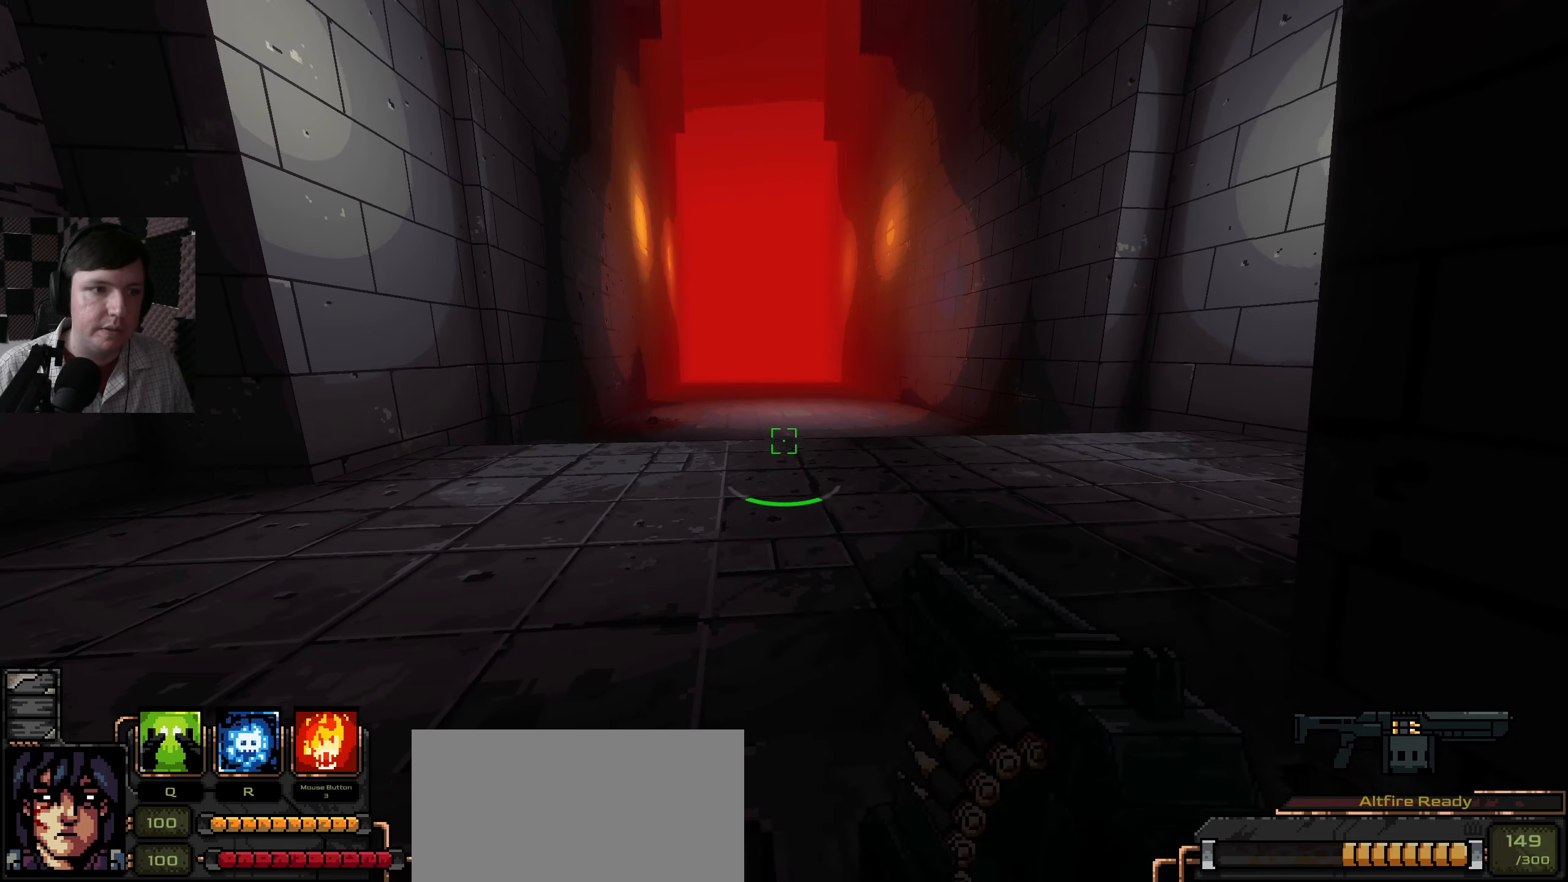
{"keys": [], "mouse": [], "events": []}
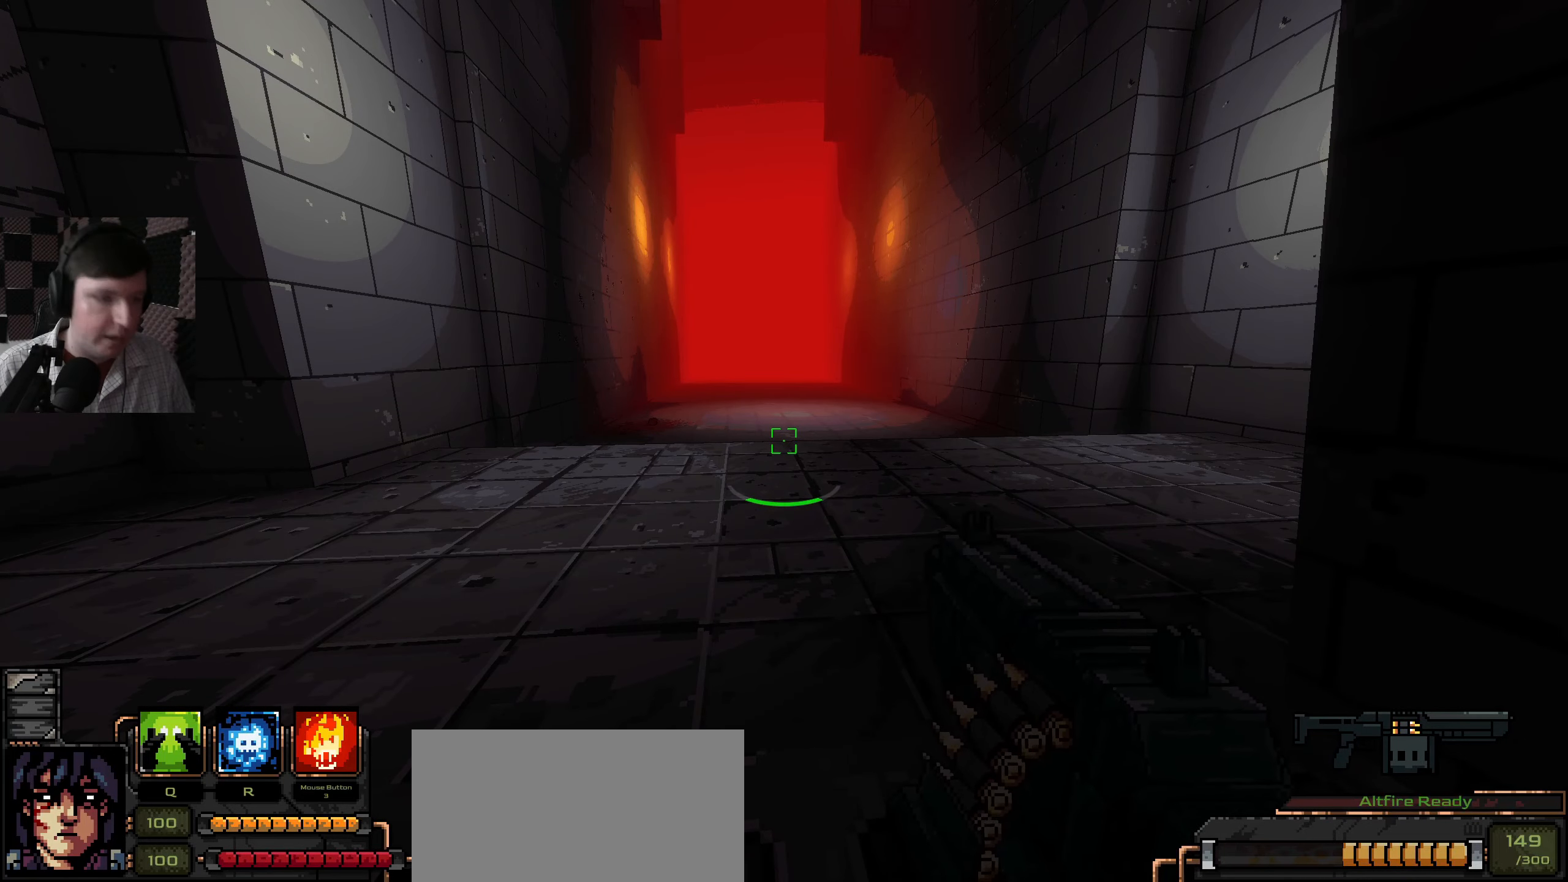
{"keys": [], "mouse": [], "events": []}
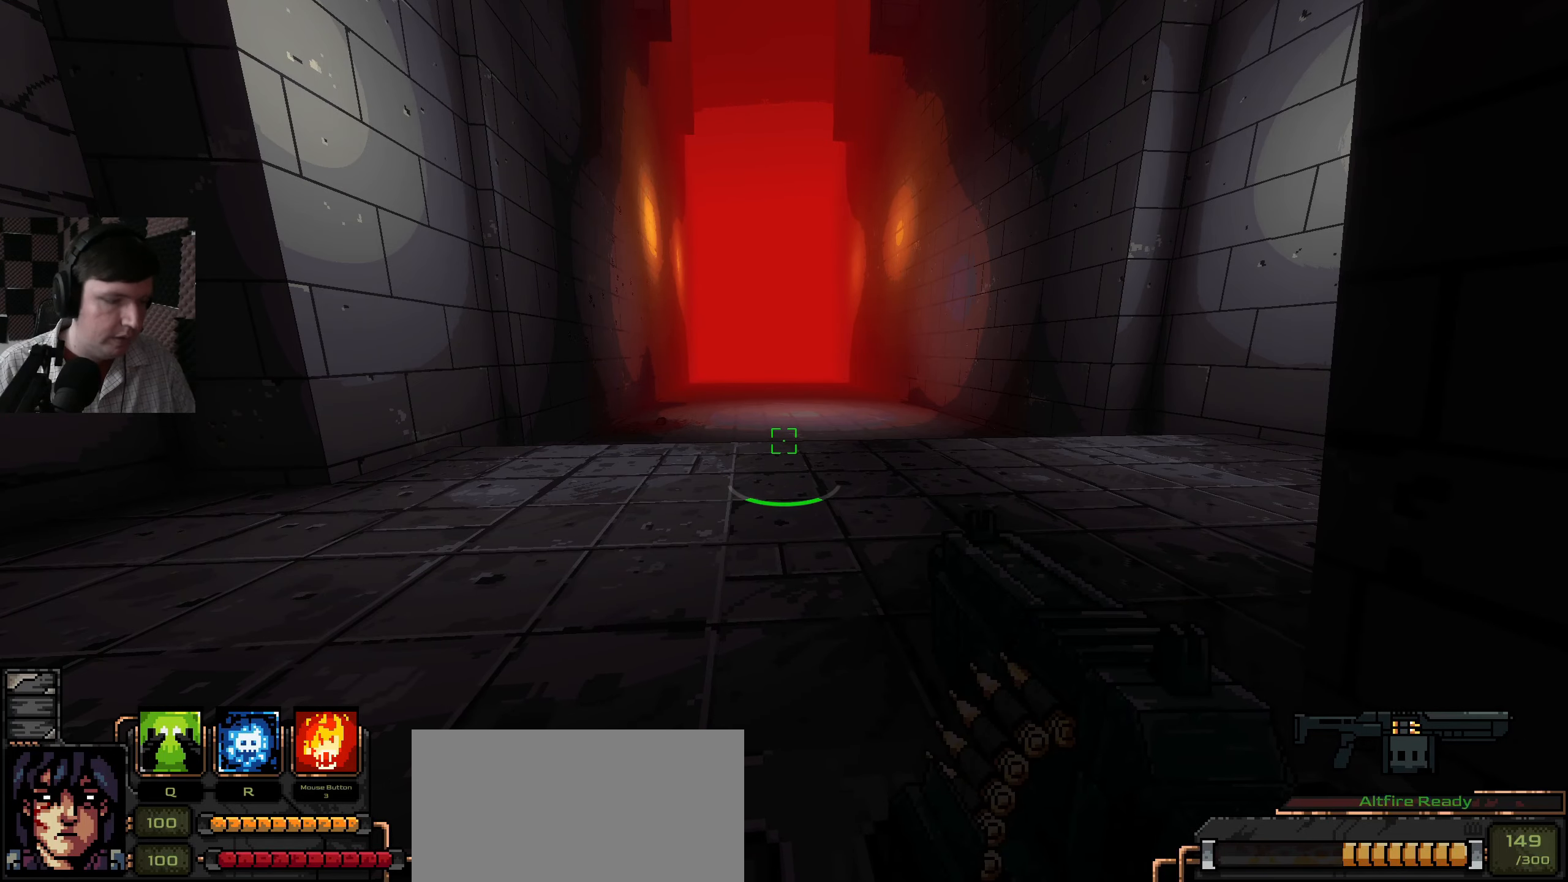
{"keys": ["w"], "mouse": [], "events": [[433, "w", "down"]]}
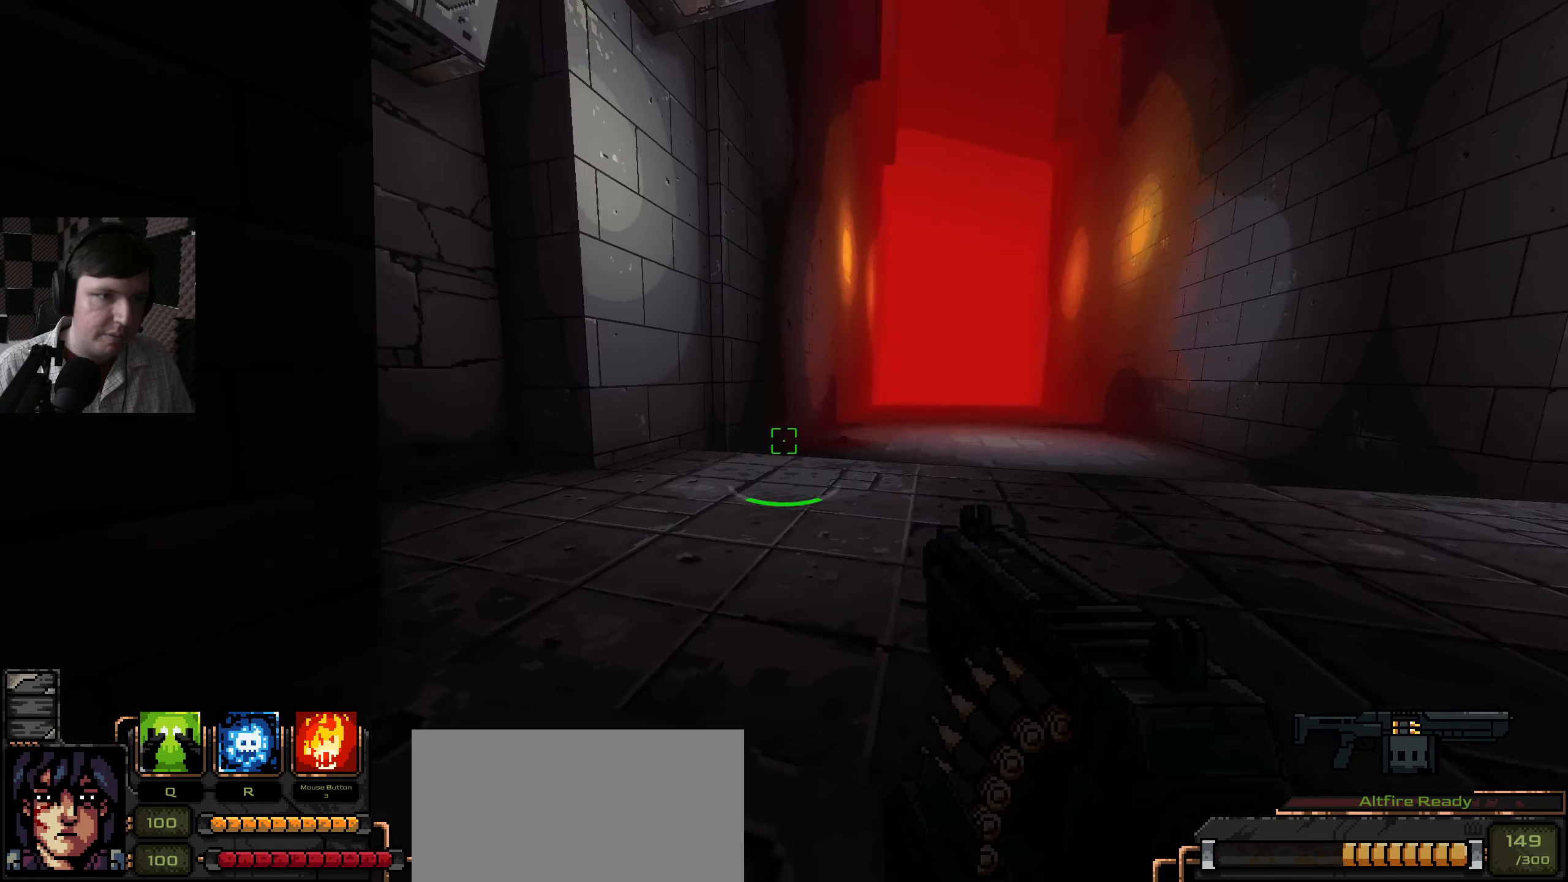
{"keys": ["w"], "mouse": [], "events": []}
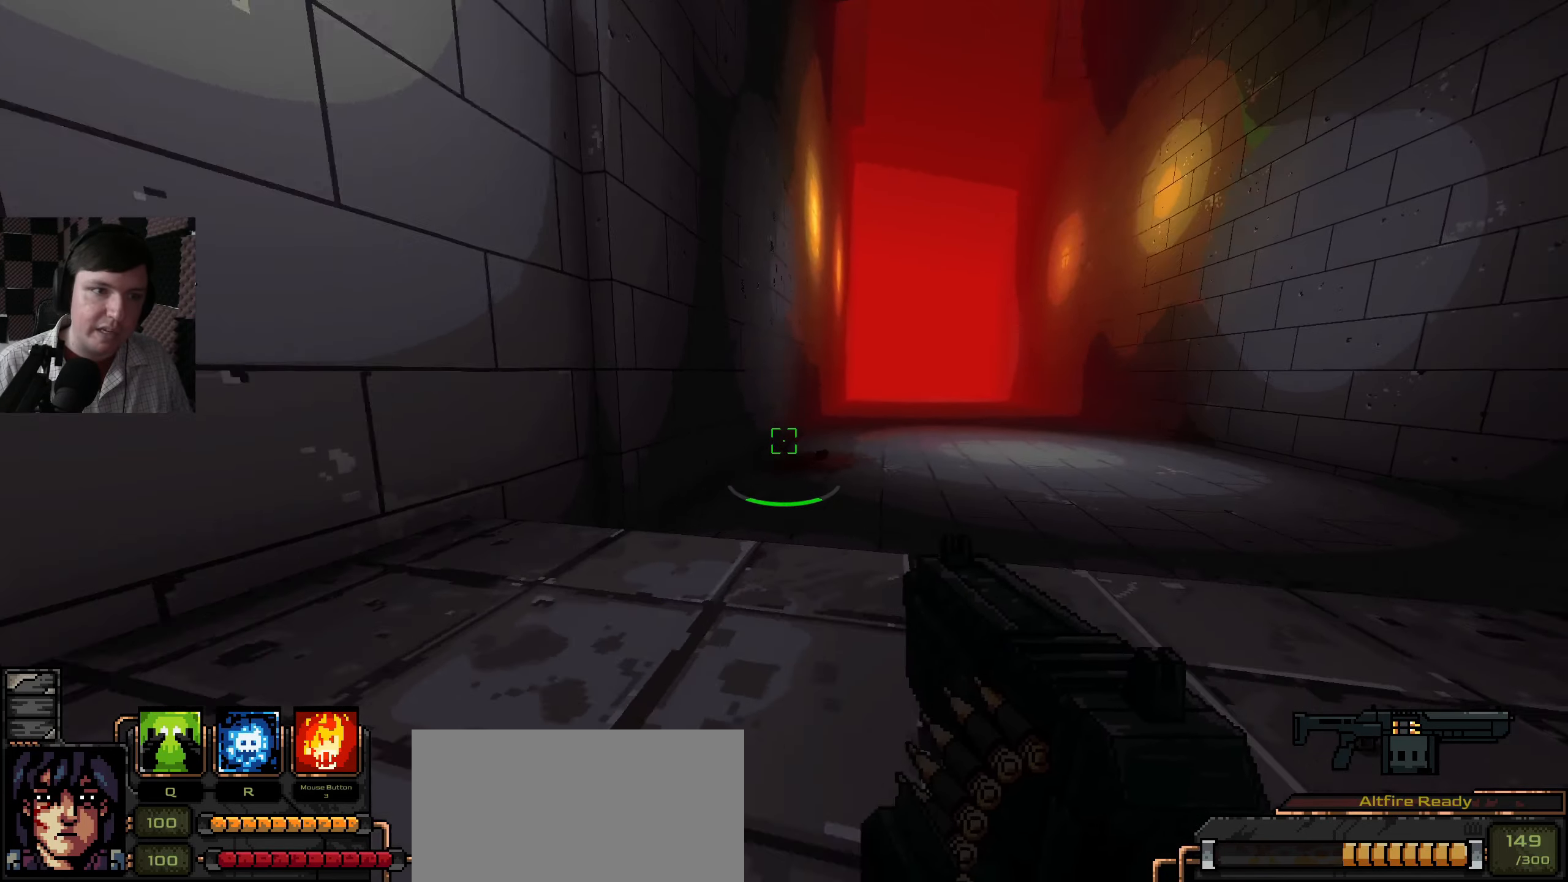
{"keys": [], "mouse": [], "events": [[100, "w", "up"]]}
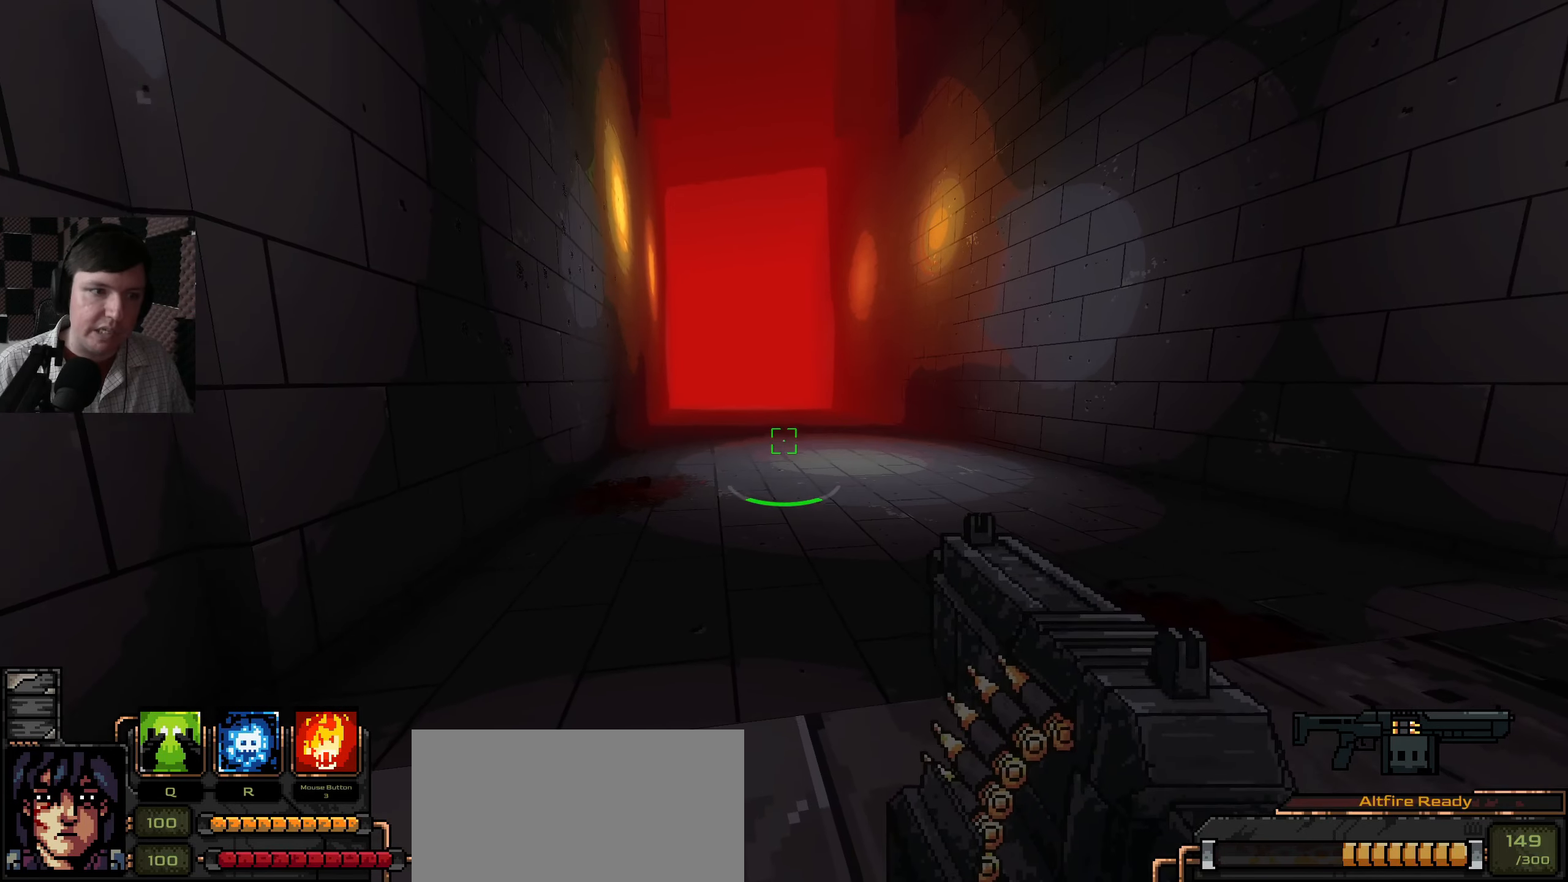
{"keys": [], "mouse": [], "events": [[166, "mouse_wheel", "down"], [300, "mouse_wheel", "up"]]}
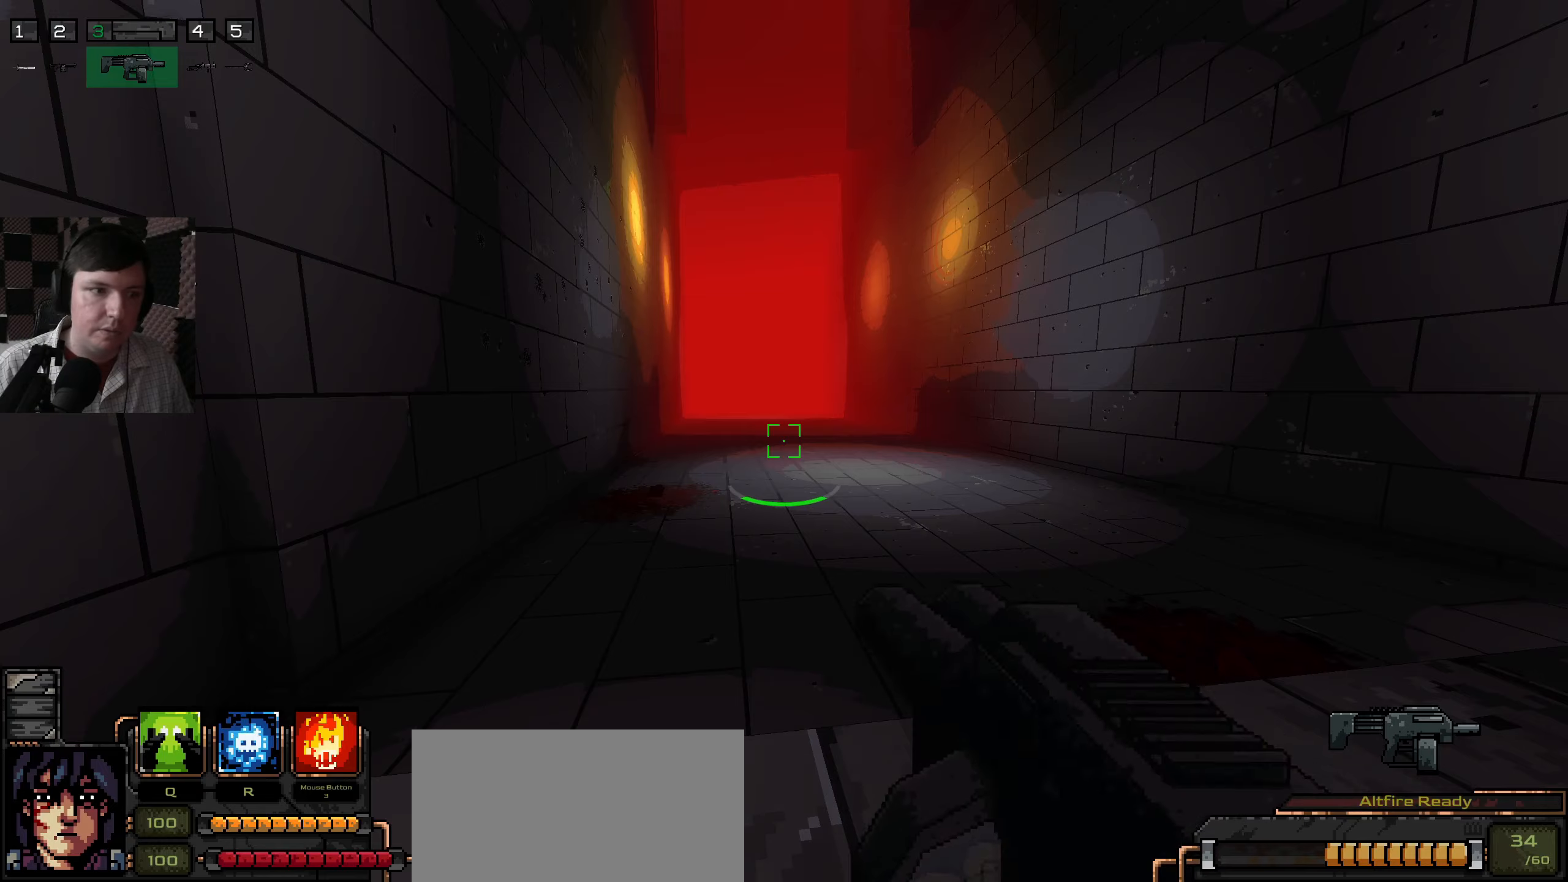
{"keys": ["d", "w"], "mouse": [], "events": [[350, "d", "down"], [367, "w", "down"]]}
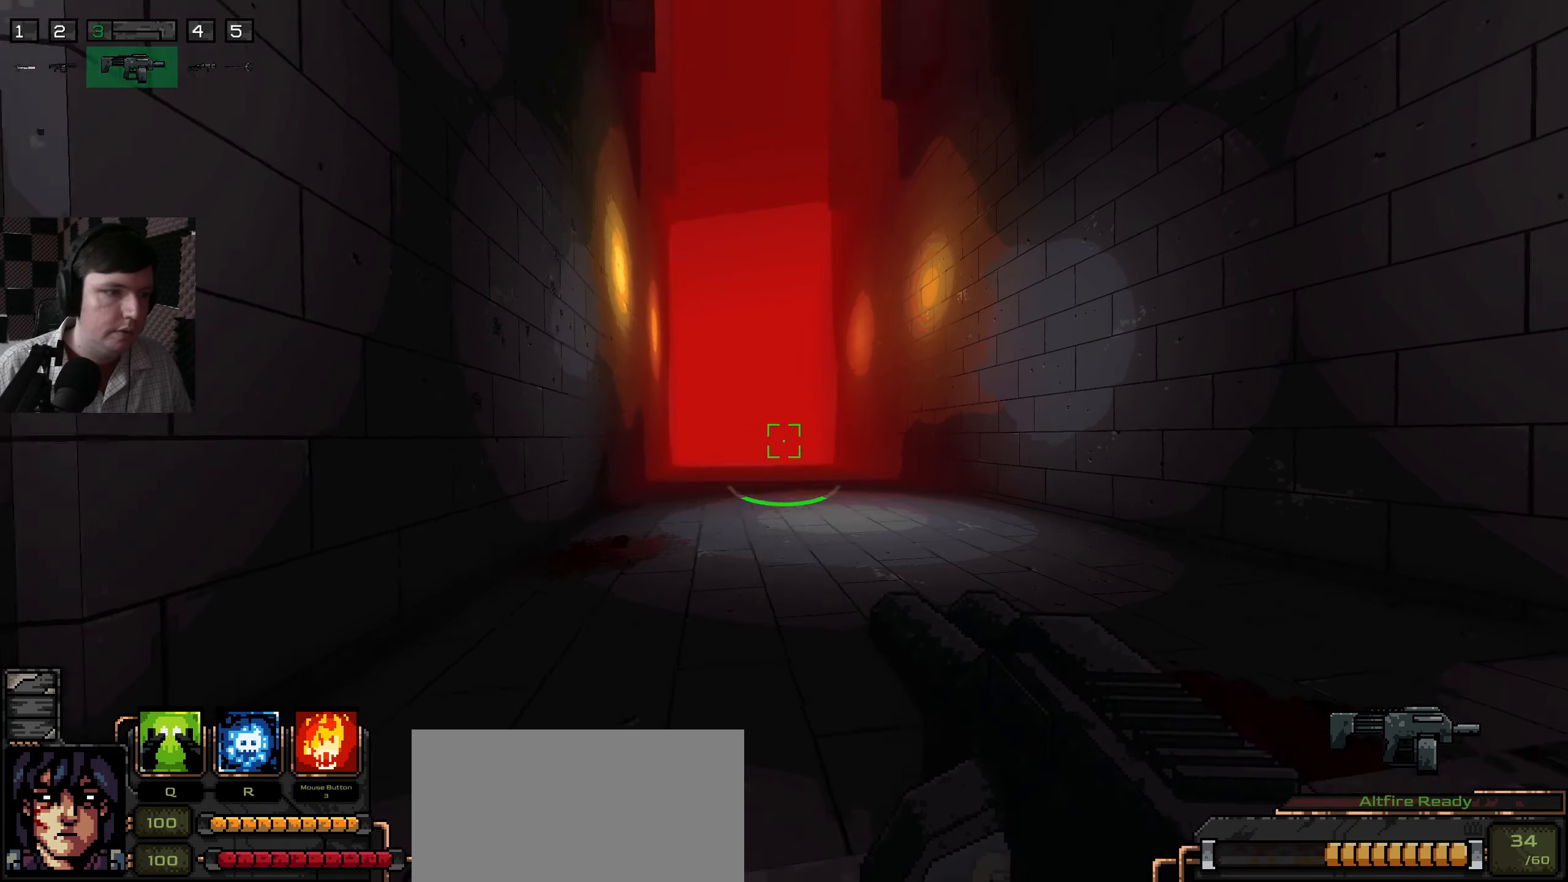
{"keys": ["w"], "mouse": [], "events": [[300, "d", "up"]]}
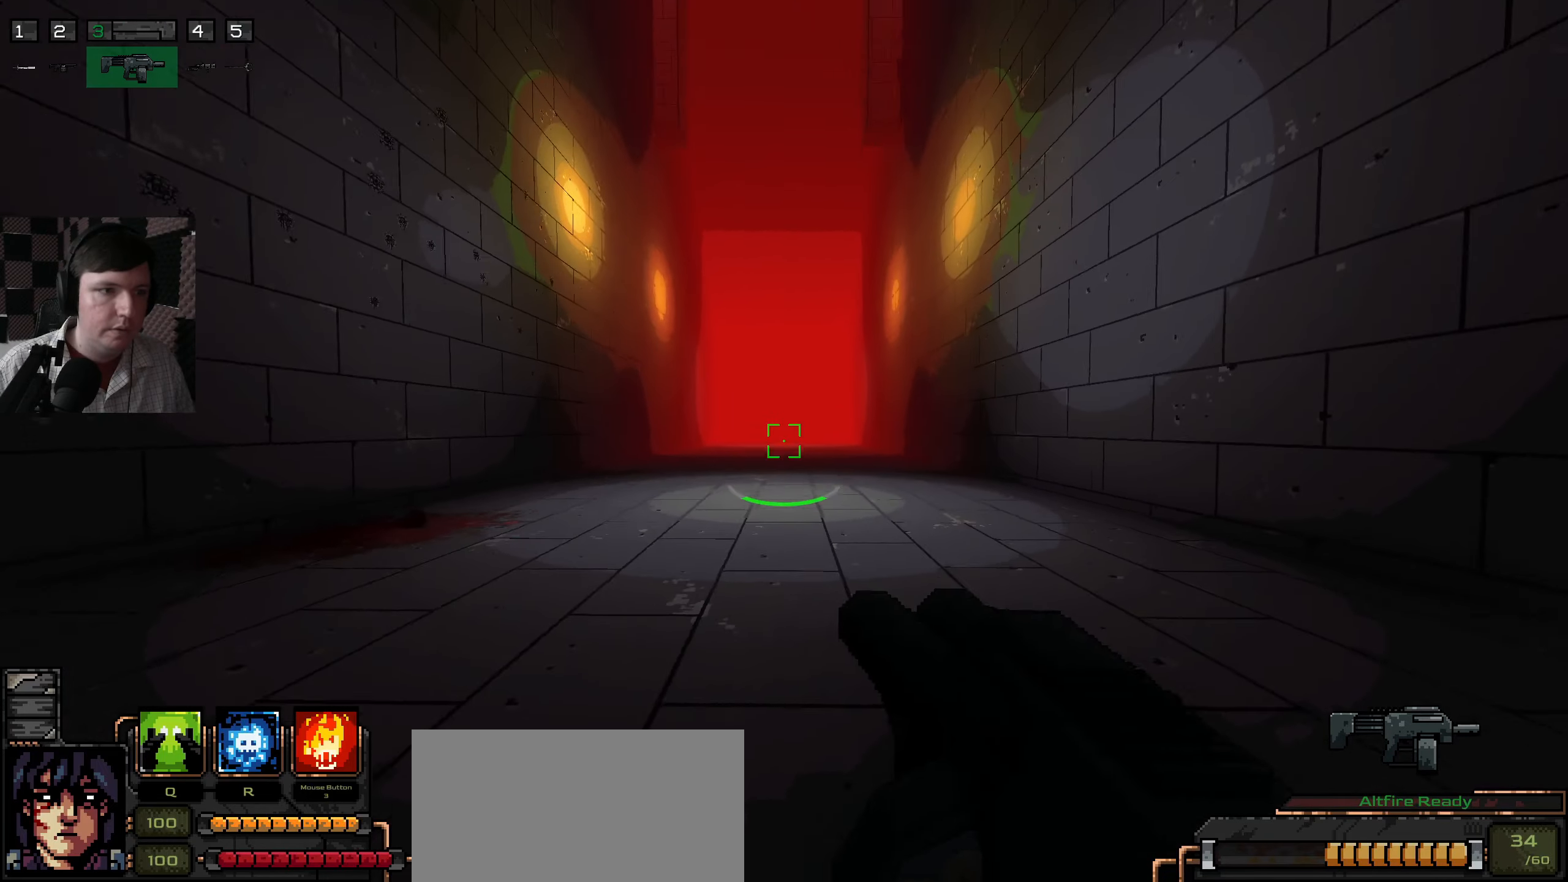
{"keys": ["a", "w"], "mouse": [], "events": [[450, "a", "down"]]}
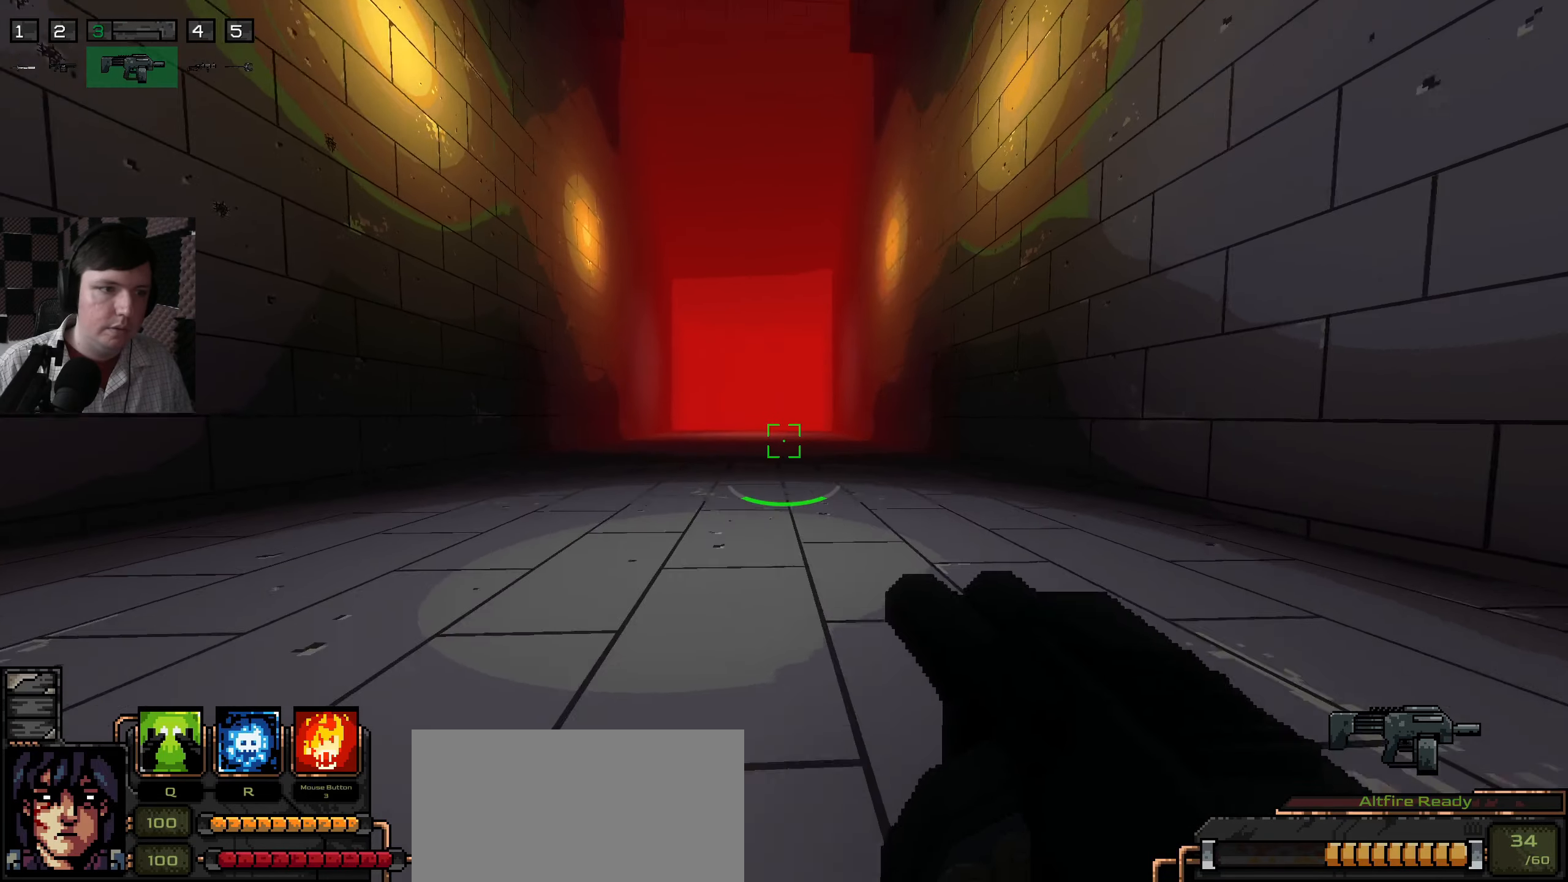
{"keys": [], "mouse": [], "events": [[83, "w", "up"], [167, "a", "up"]]}
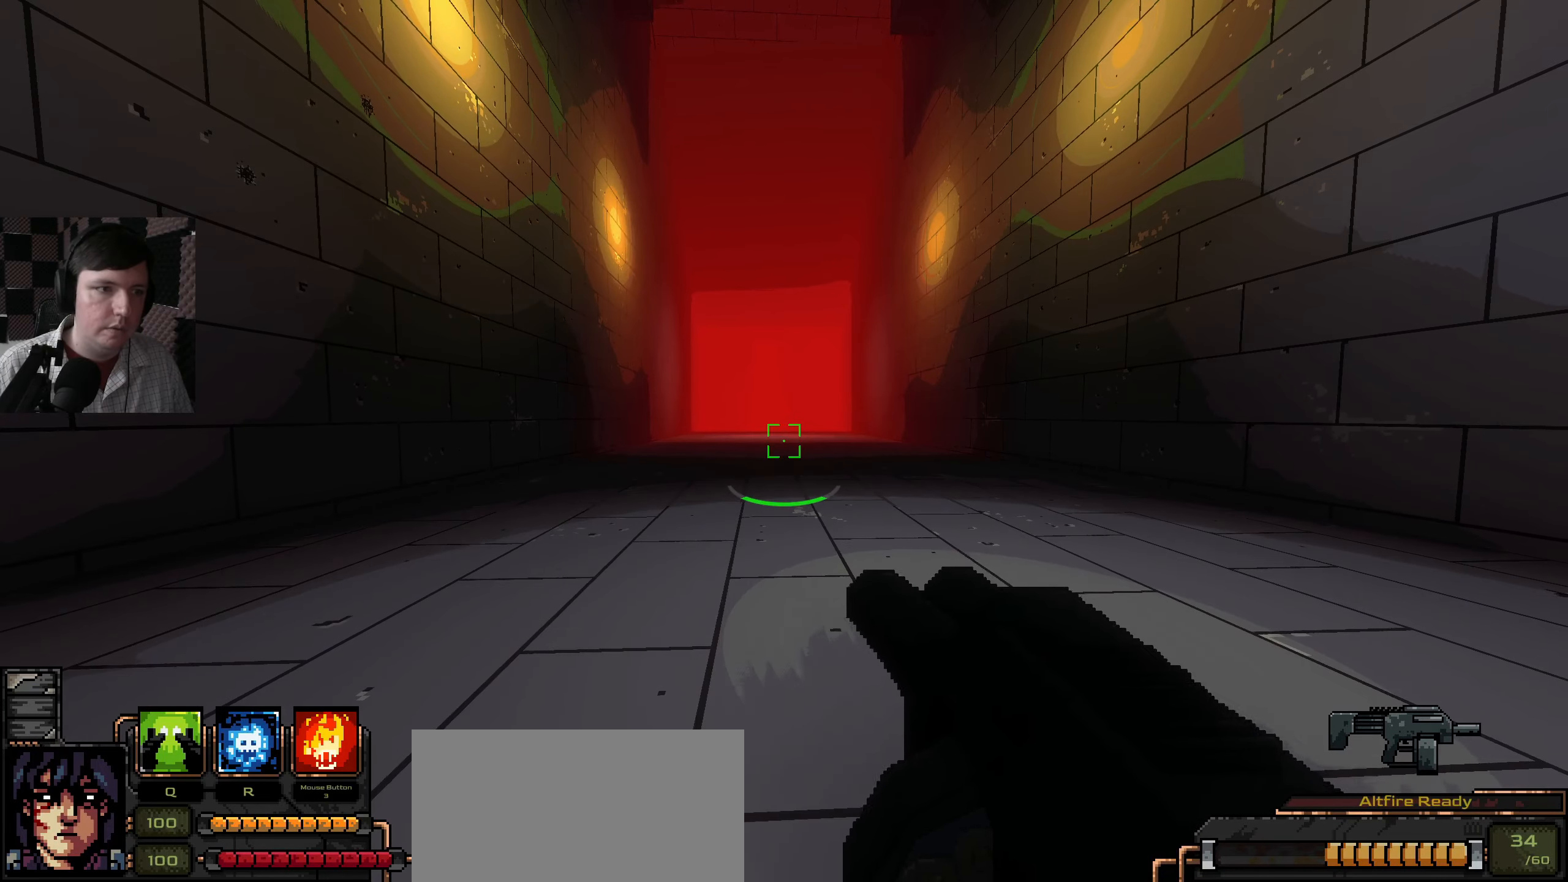
{"keys": [], "mouse": [], "events": [[317, "mouse_wheel", "down"], [450, "mouse_wheel", "up"]]}
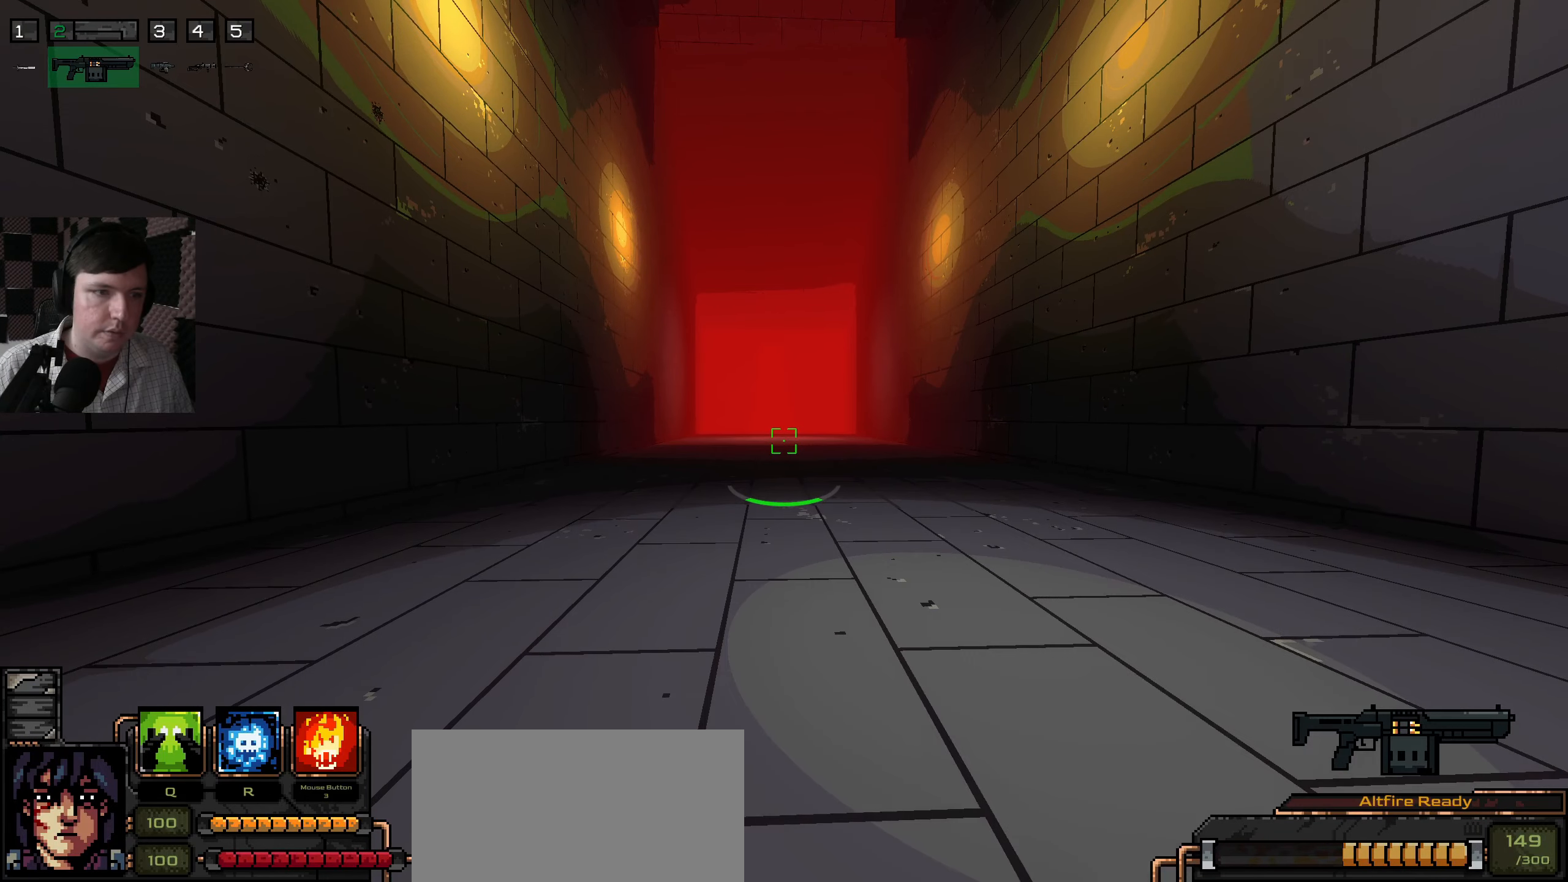
{"keys": ["w"], "mouse": ["wheel"], "events": [[283, "w", "down"], [400, "mouse_wheel", "down"]]}
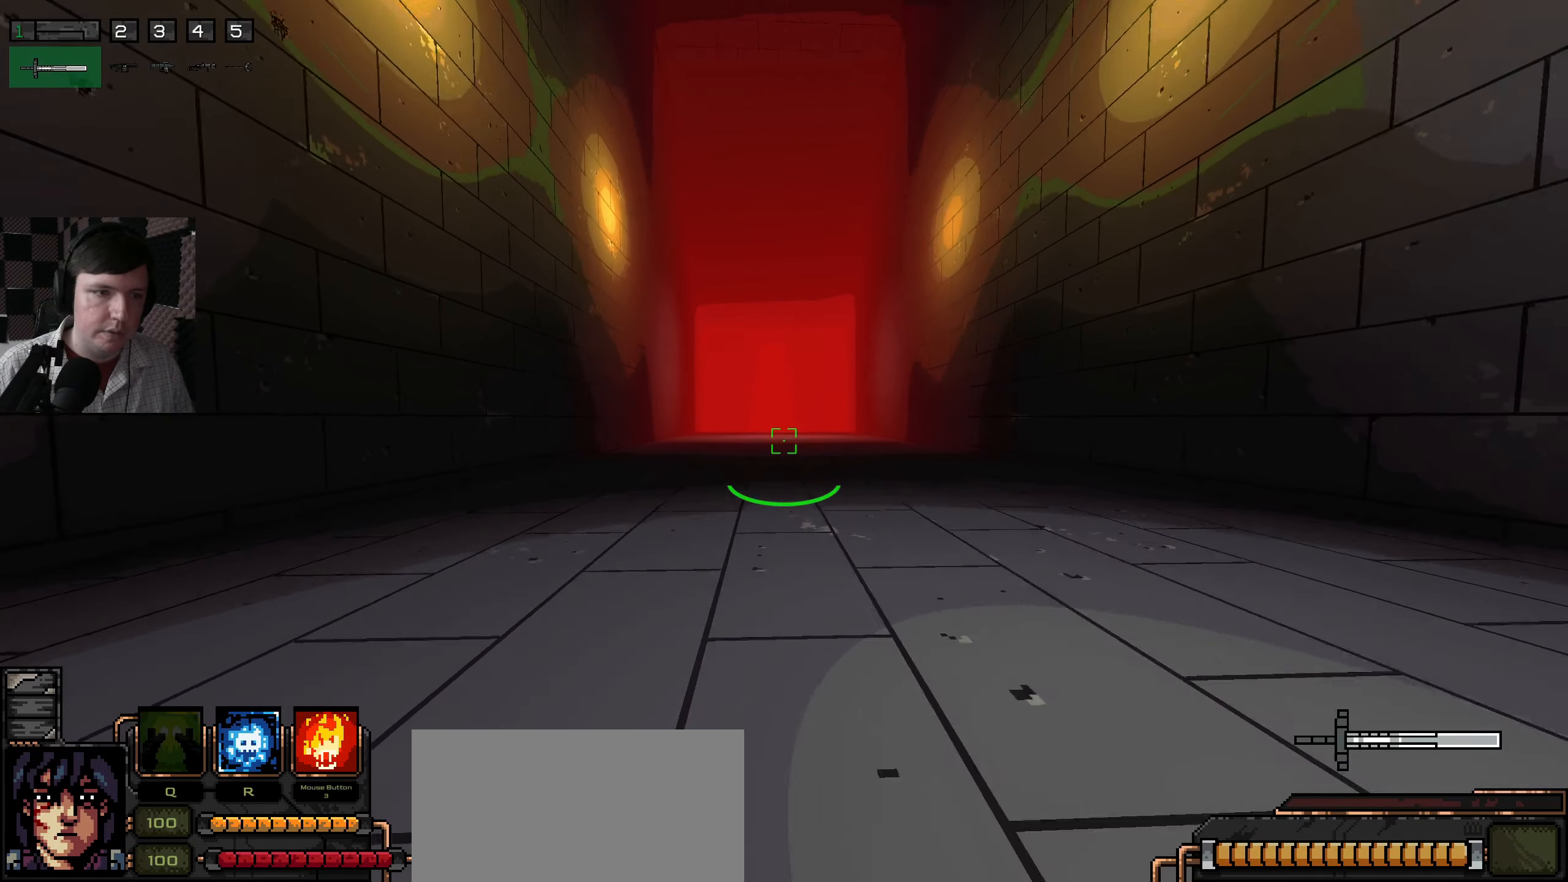
{"keys": [], "mouse": [], "events": [[67, "mouse_wheel", "up"], [100, "w", "up"]]}
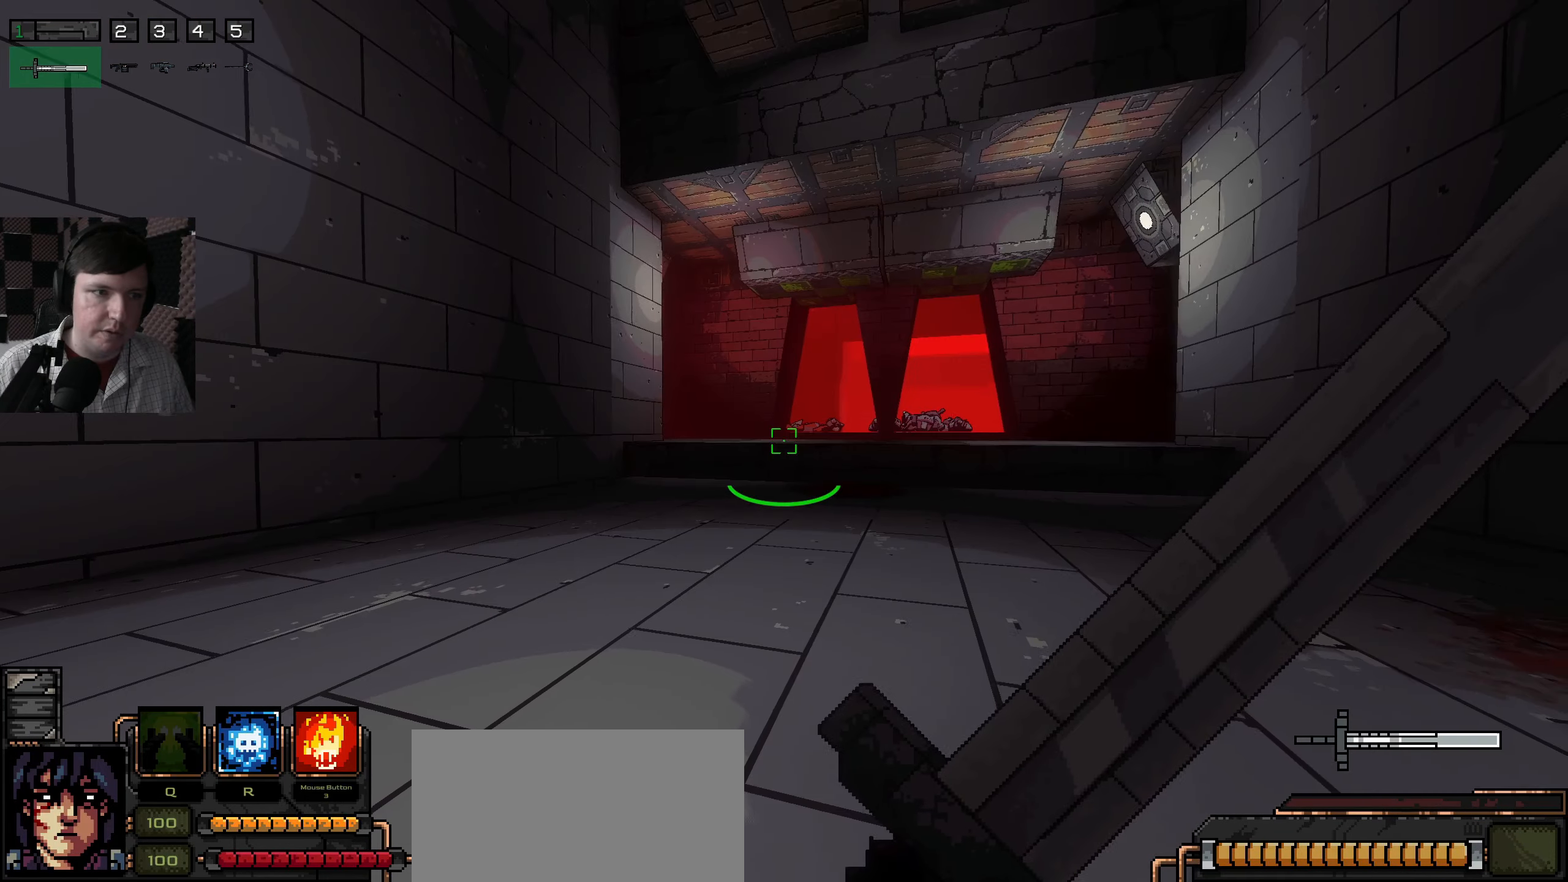
{"keys": [], "mouse": [], "events": []}
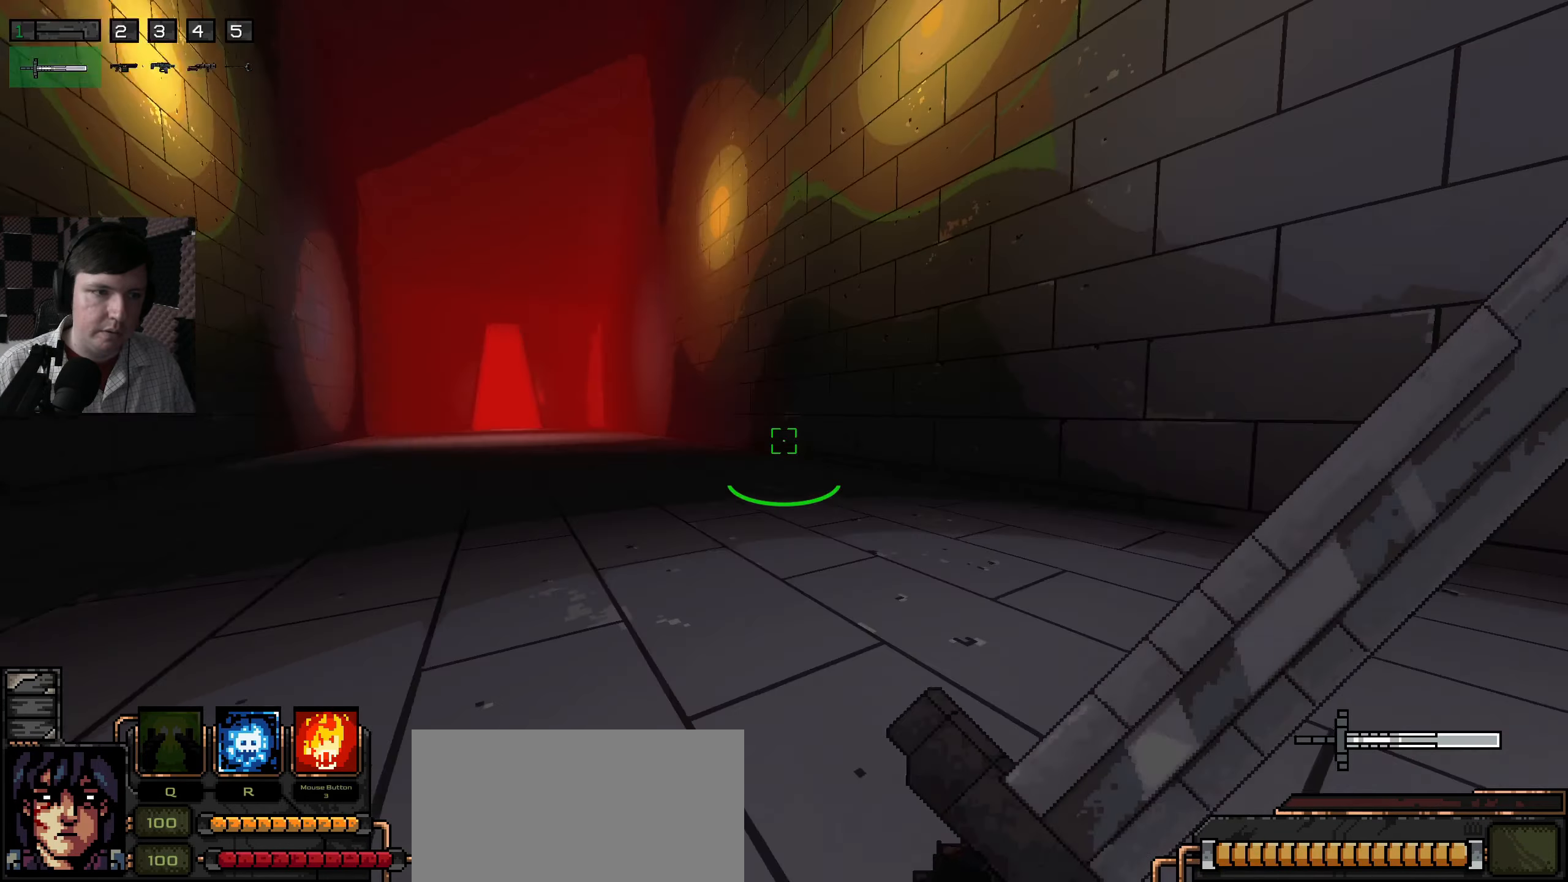
{"keys": [], "mouse": [], "events": []}
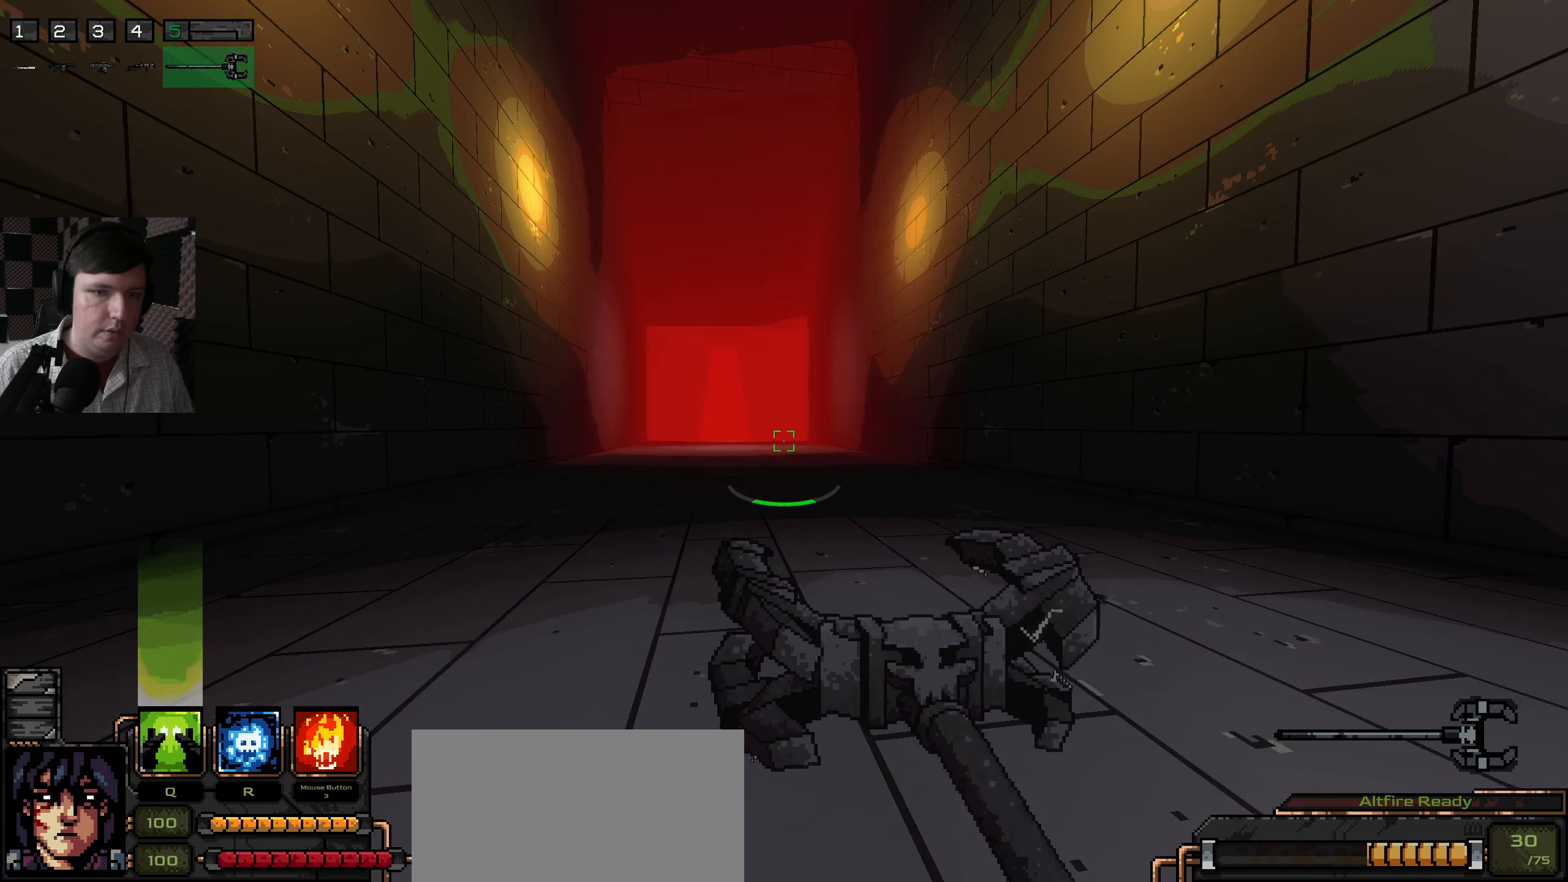
{"keys": ["w"], "mouse": [], "events": [[283, "w", "down"]]}
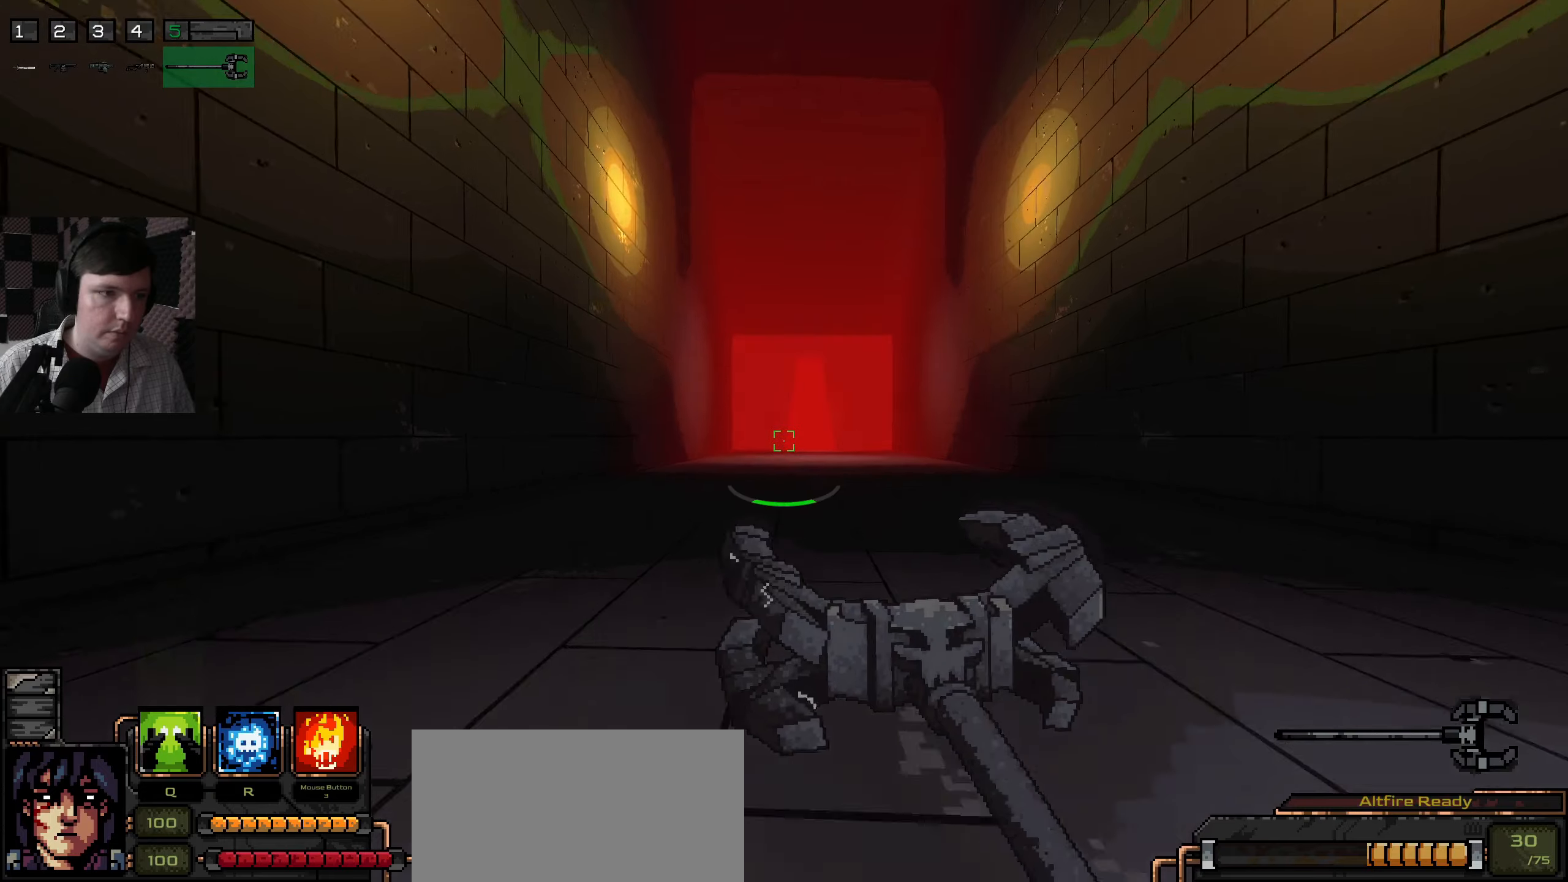
{"keys": ["w"], "mouse": [], "events": []}
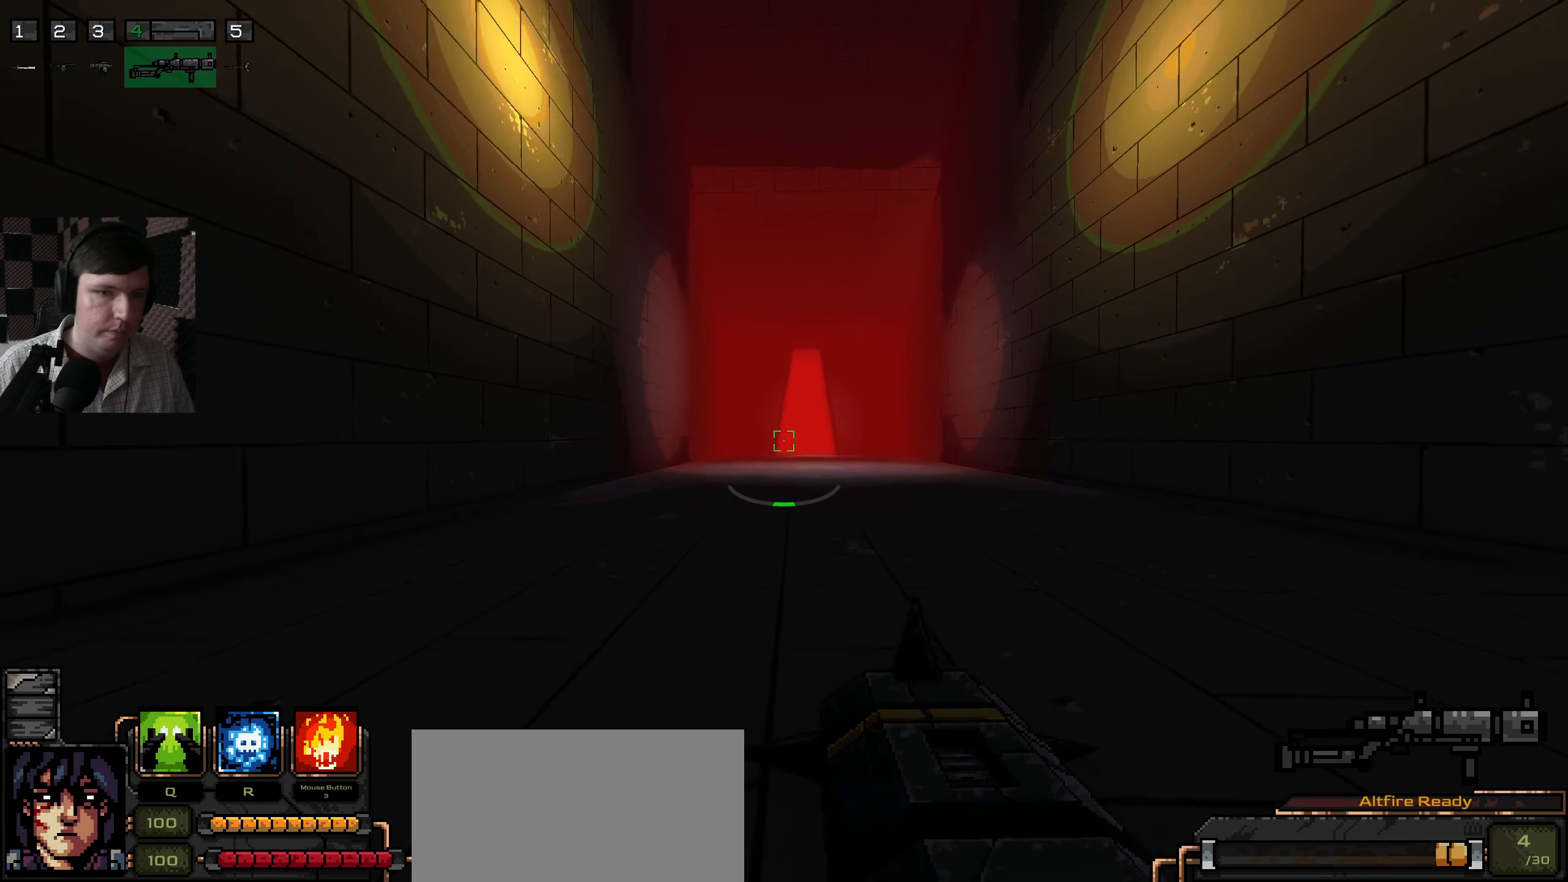
{"keys": ["w"], "mouse": [], "events": []}
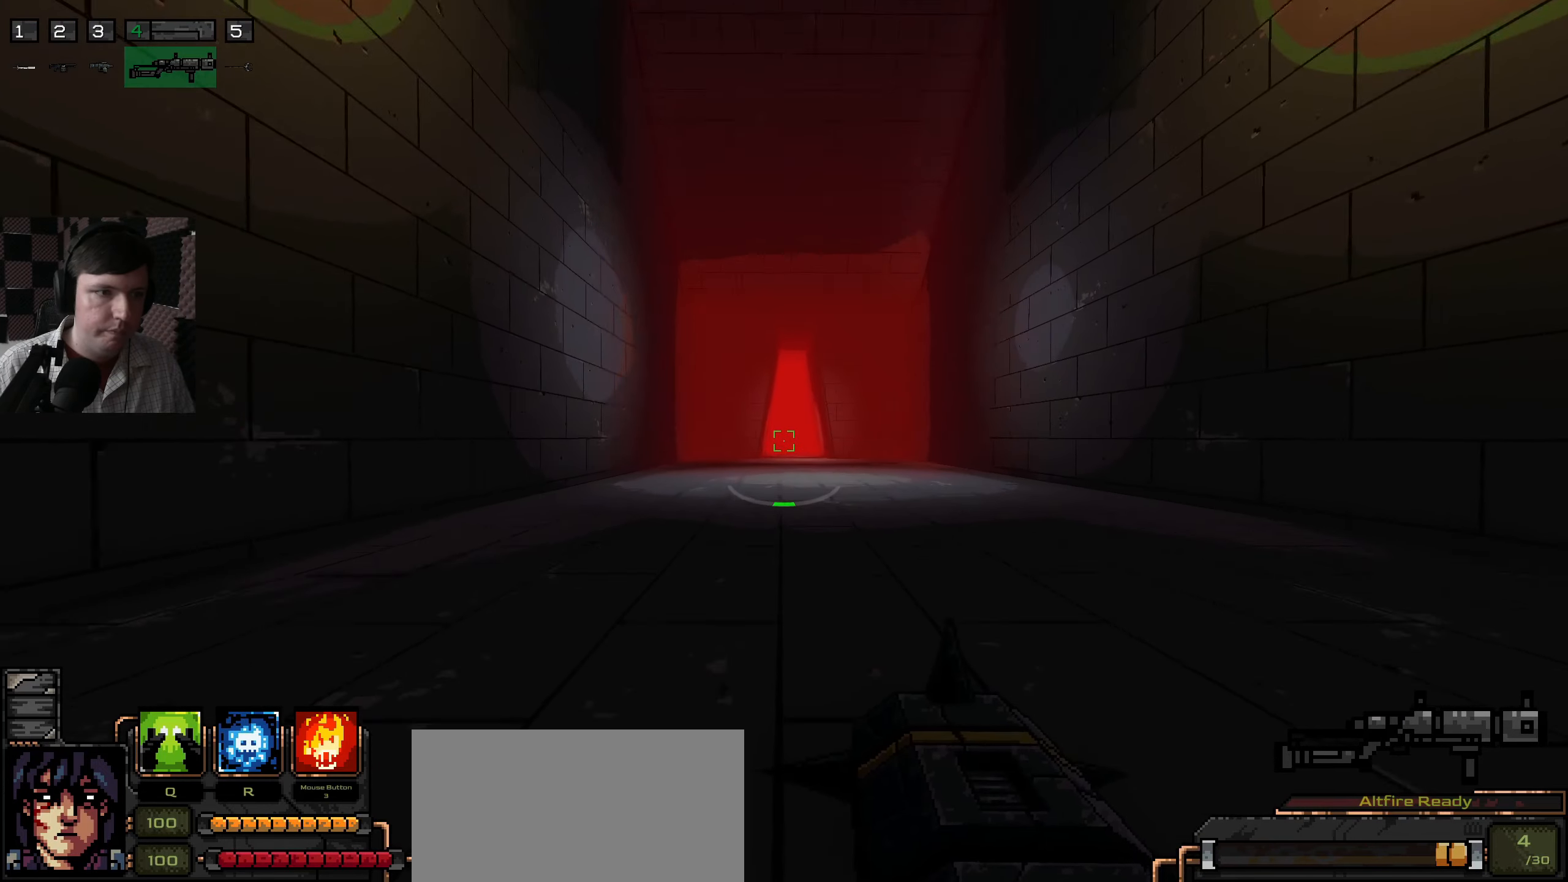
{"keys": ["w"], "mouse": [], "events": []}
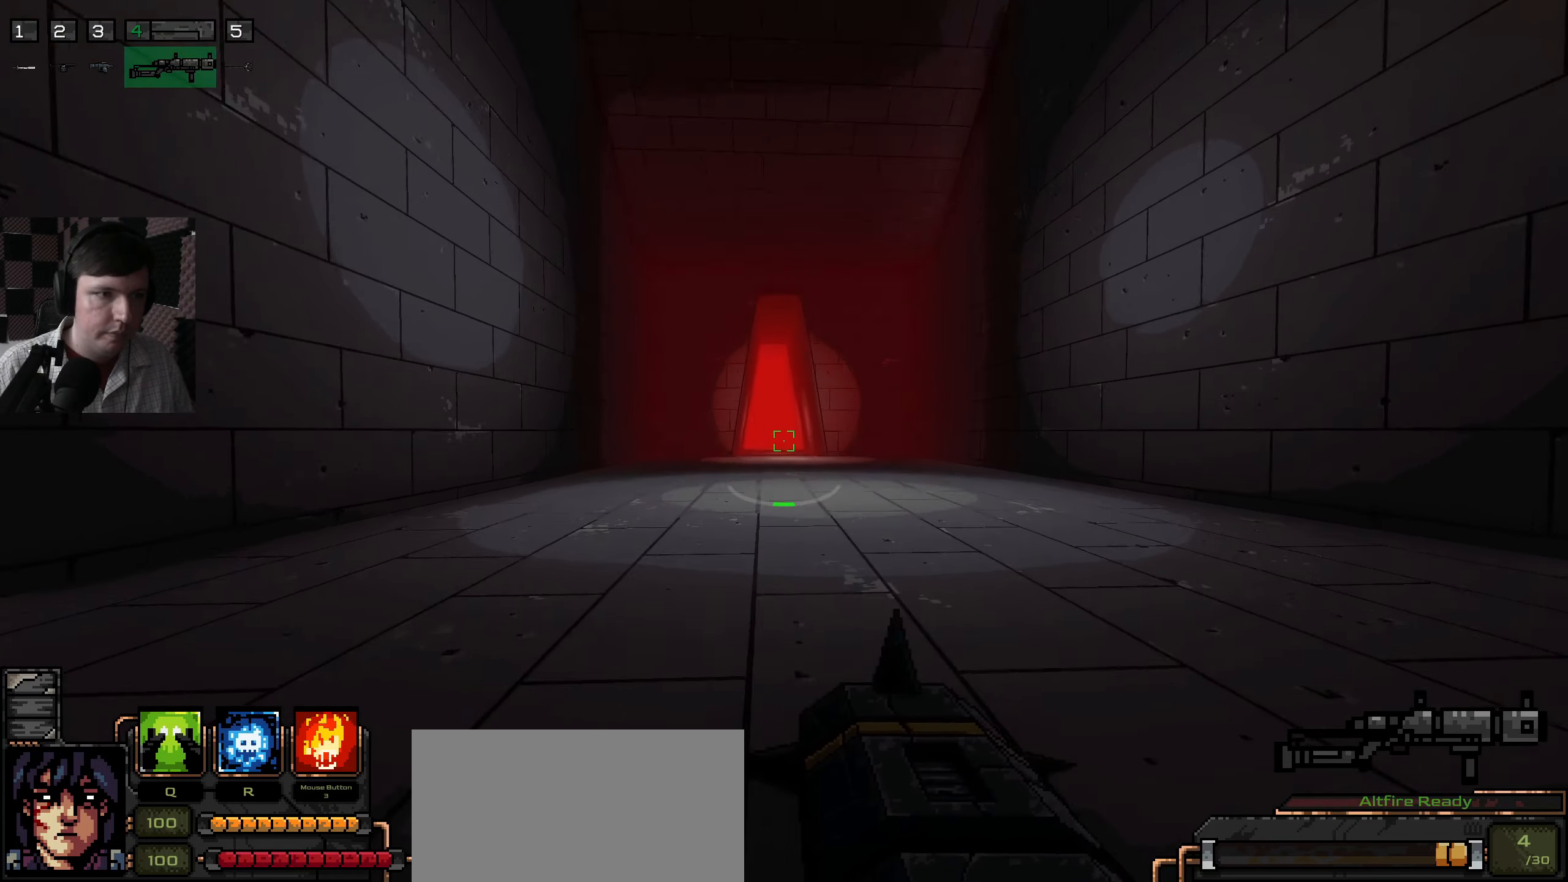
{"keys": ["w"], "mouse": [], "events": [[484, "q", "down"], [500, "q", "up"]]}
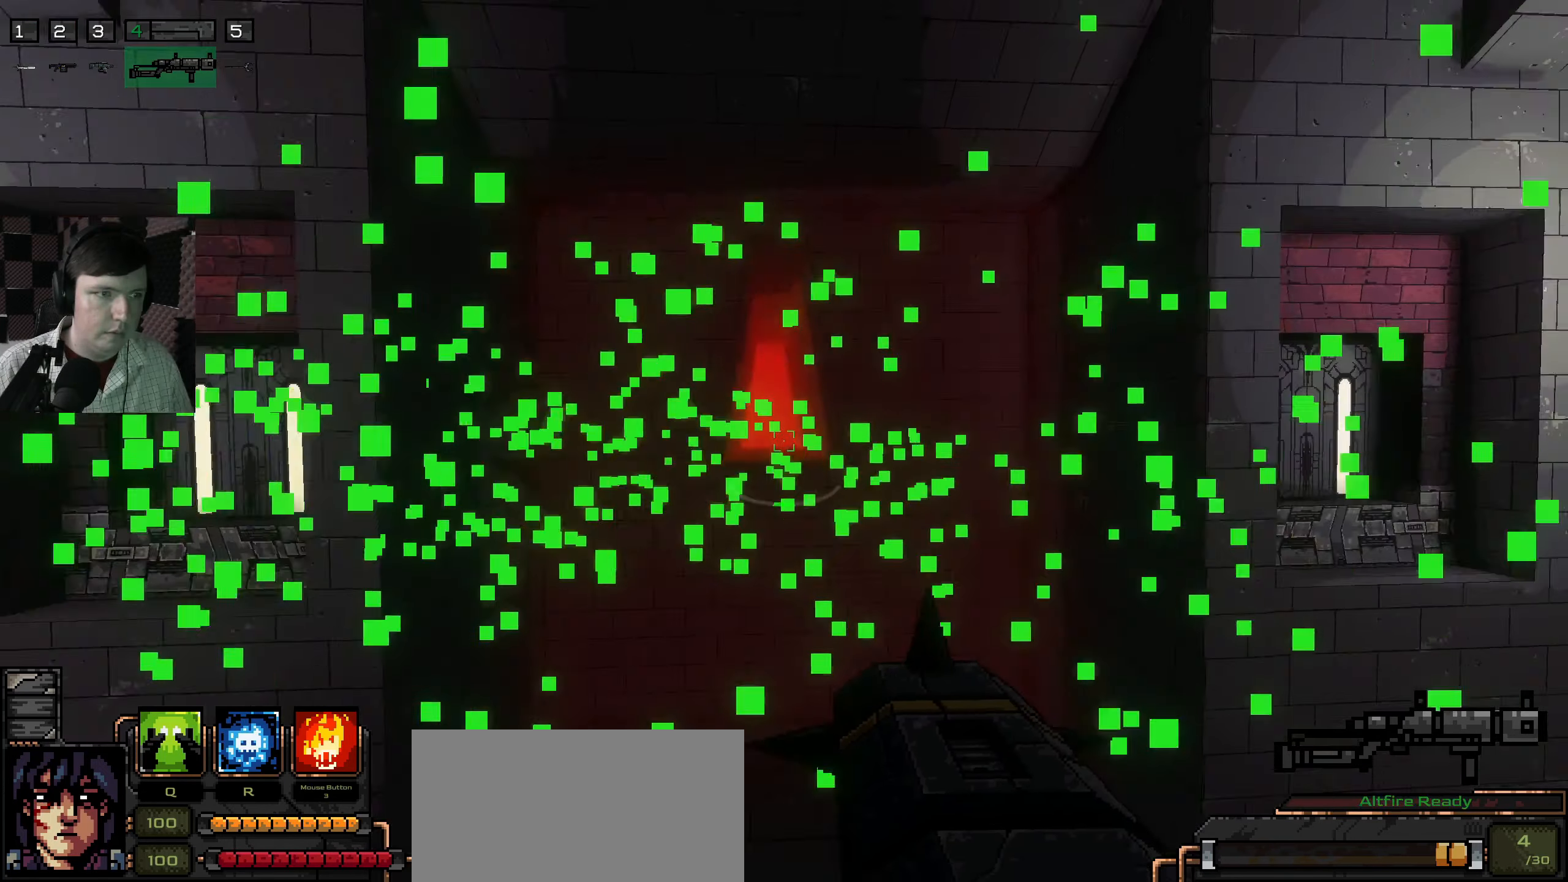
{"keys": ["d"], "mouse": [], "events": [[150, "w", "up"], [300, "w", "down"], [317, "a", "down"], [317, "w", "up"], [334, "a", "up"], [367, "ctrl", "down"], [384, "ctrl", "up"], [467, "d", "down"]]}
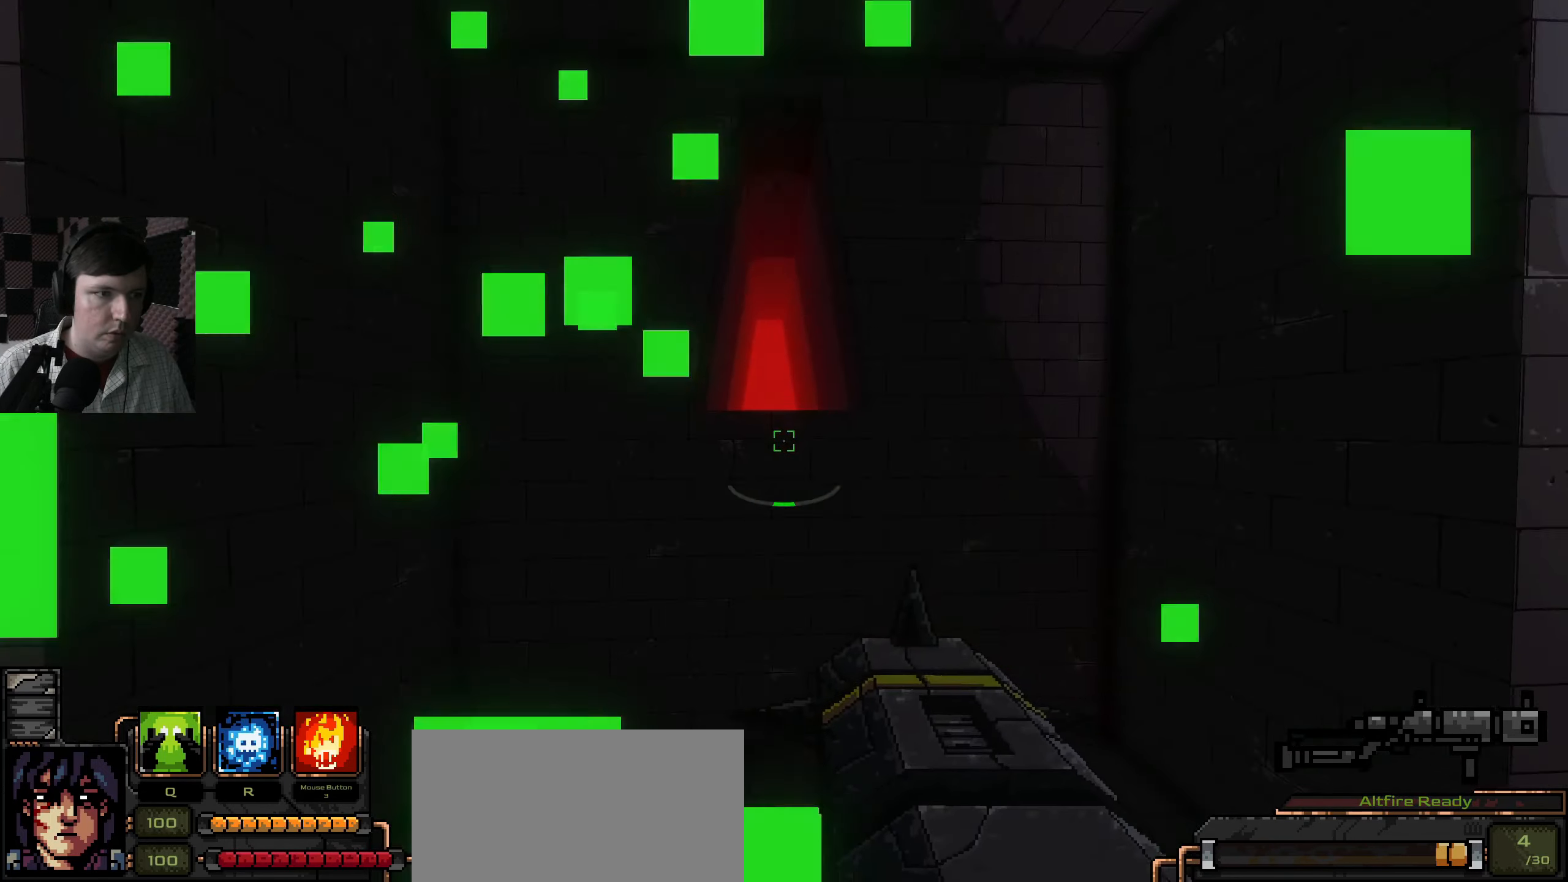
{"keys": ["d", "w"], "mouse": [], "events": [[84, "d", "up"], [167, "w", "down"], [284, "d", "down"]]}